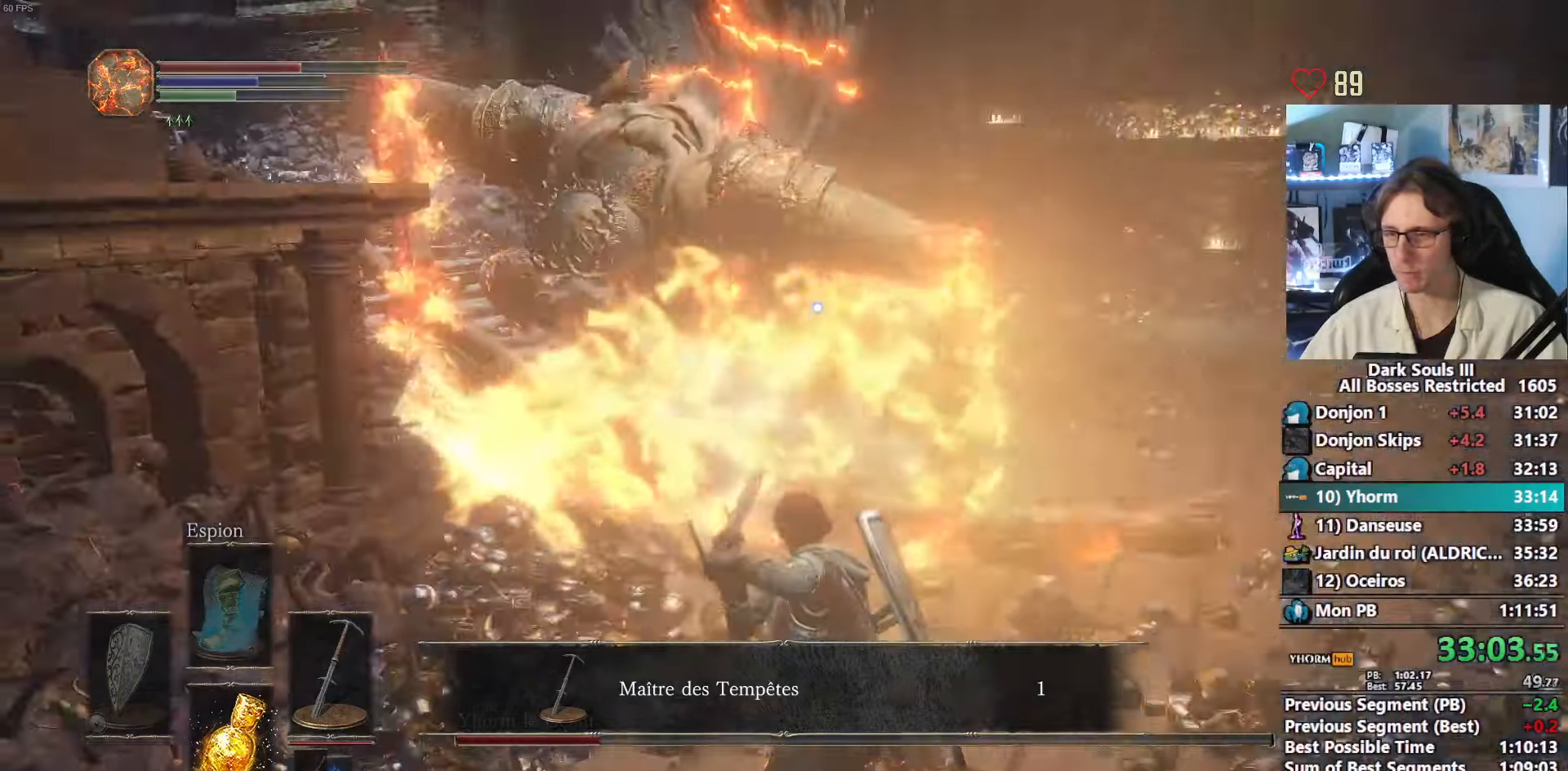
Gameplay with keyboard and mouse; each line is a JSON object with the keys and mouse buttons held at the frame after it. "events" lists presses ("down") and releases ("up") of "0", "1", "2", "3", "4", "a", "alt", "ctrl", "d", "down", "e", "f", "g", "left", "q", "r", "return", "right", "s", "shift", "space", "tab", "up", "z", "mouse_left", "mouse_wheel", "mouse_right", "mouse_mb4" and "mouse_mb5" between this image and that frame as [ms after this image, input, new state], when the widget could be followed in between. "mouse_left", "mouse_wheel", "mouse_right", "mouse_mb4", "mouse_mb5" = the "left", "wheel", "right", "mb4", "mb5" buttons of the "mouse" list. No other keys are recorded. "wheel" means that the mouse wheel is clicked or scrolled. Not read: mouse_move.
{"keys": ["s"], "mouse": ["mb4"], "events": []}
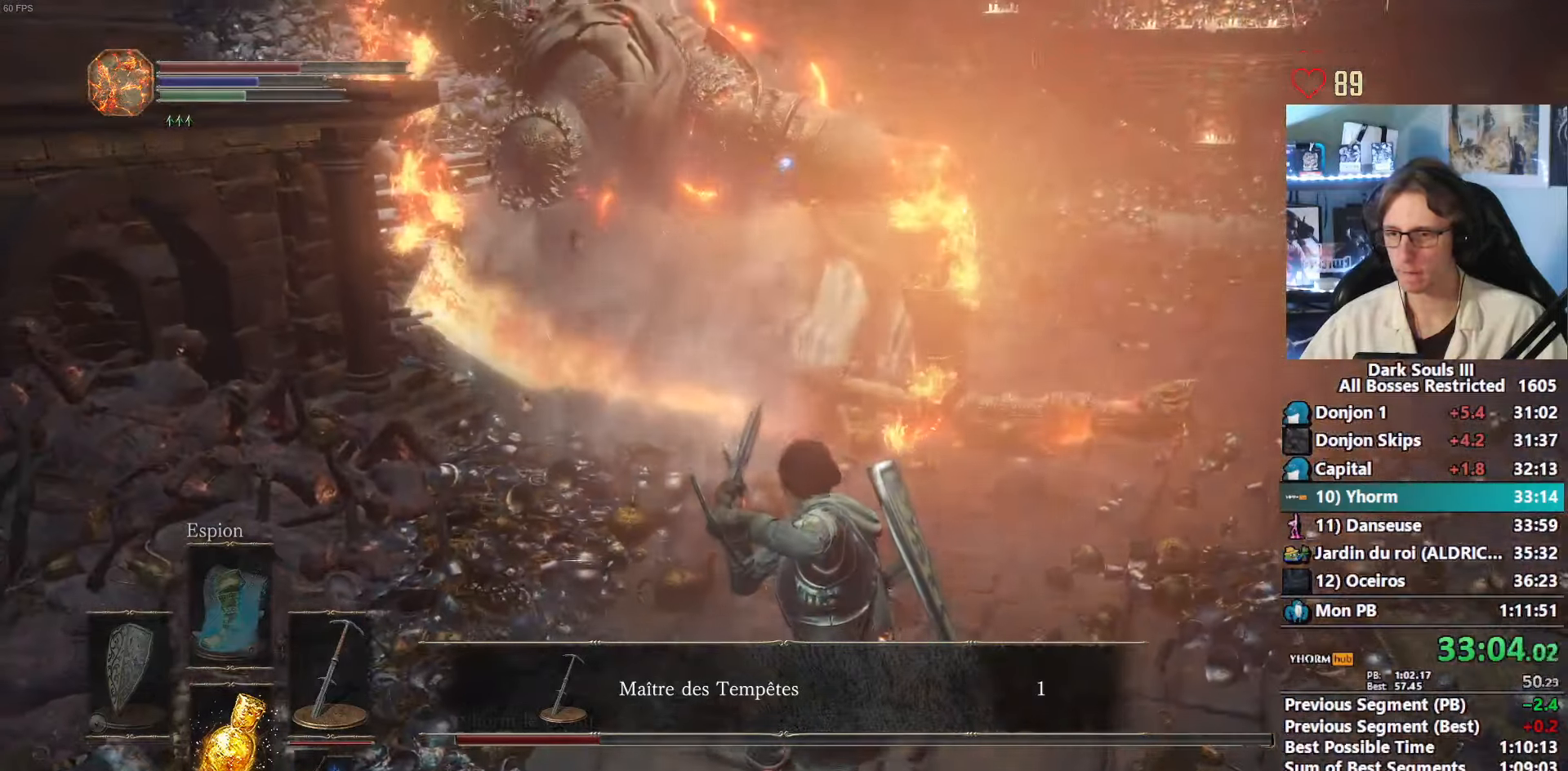
{"keys": ["s"], "mouse": ["mb4", "mb5"], "events": [[484, "mouse_mb5", "down"]]}
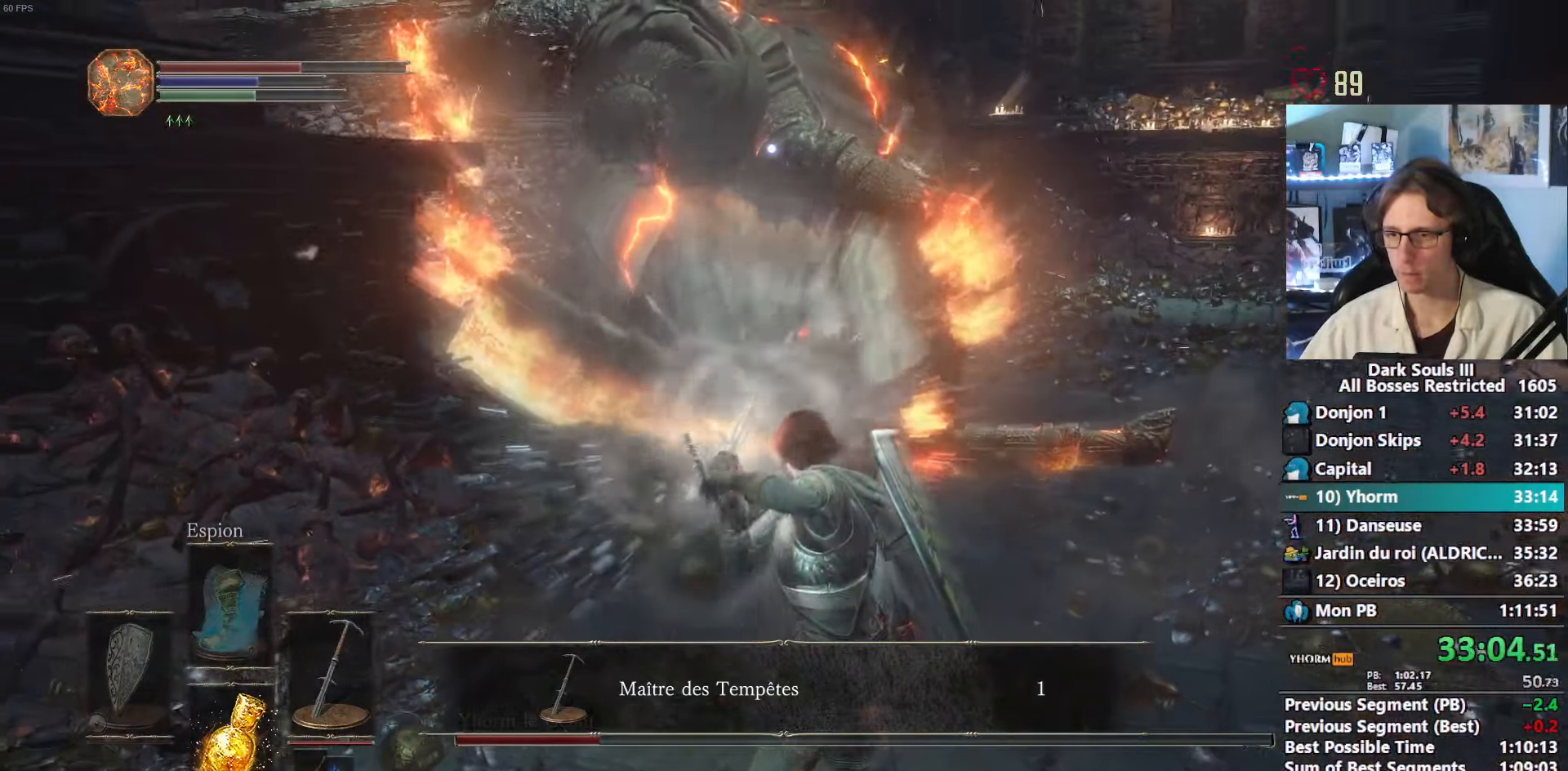
{"keys": [], "mouse": ["mb4"], "events": [[67, "mouse_mb5", "up"], [217, "mouse_mb5", "down"], [317, "mouse_mb5", "up"], [400, "s", "up"]]}
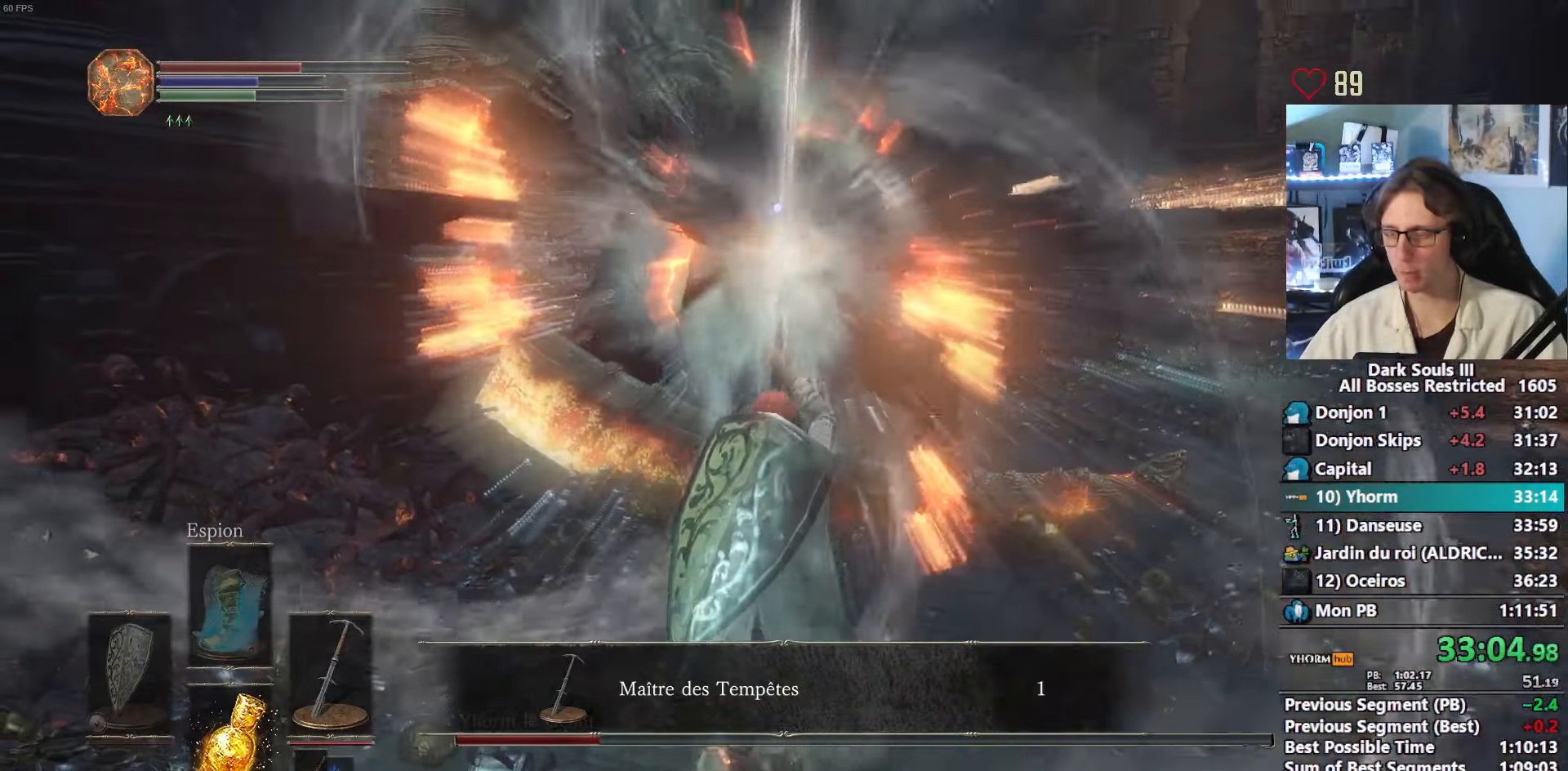
{"keys": ["z"], "mouse": ["mb4"], "events": [[50, "z", "down"]]}
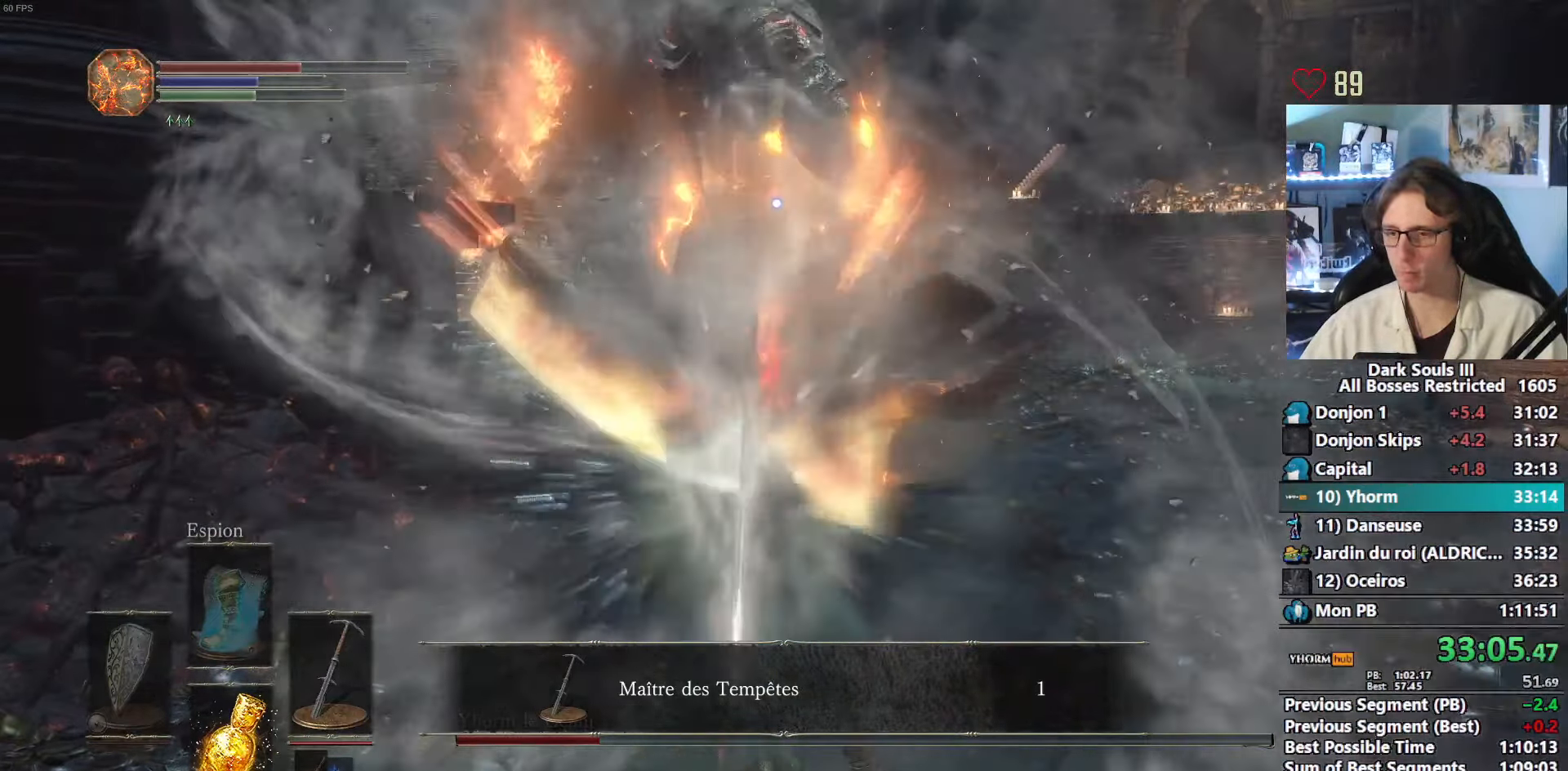
{"keys": ["z"], "mouse": [], "events": [[400, "mouse_mb4", "up"]]}
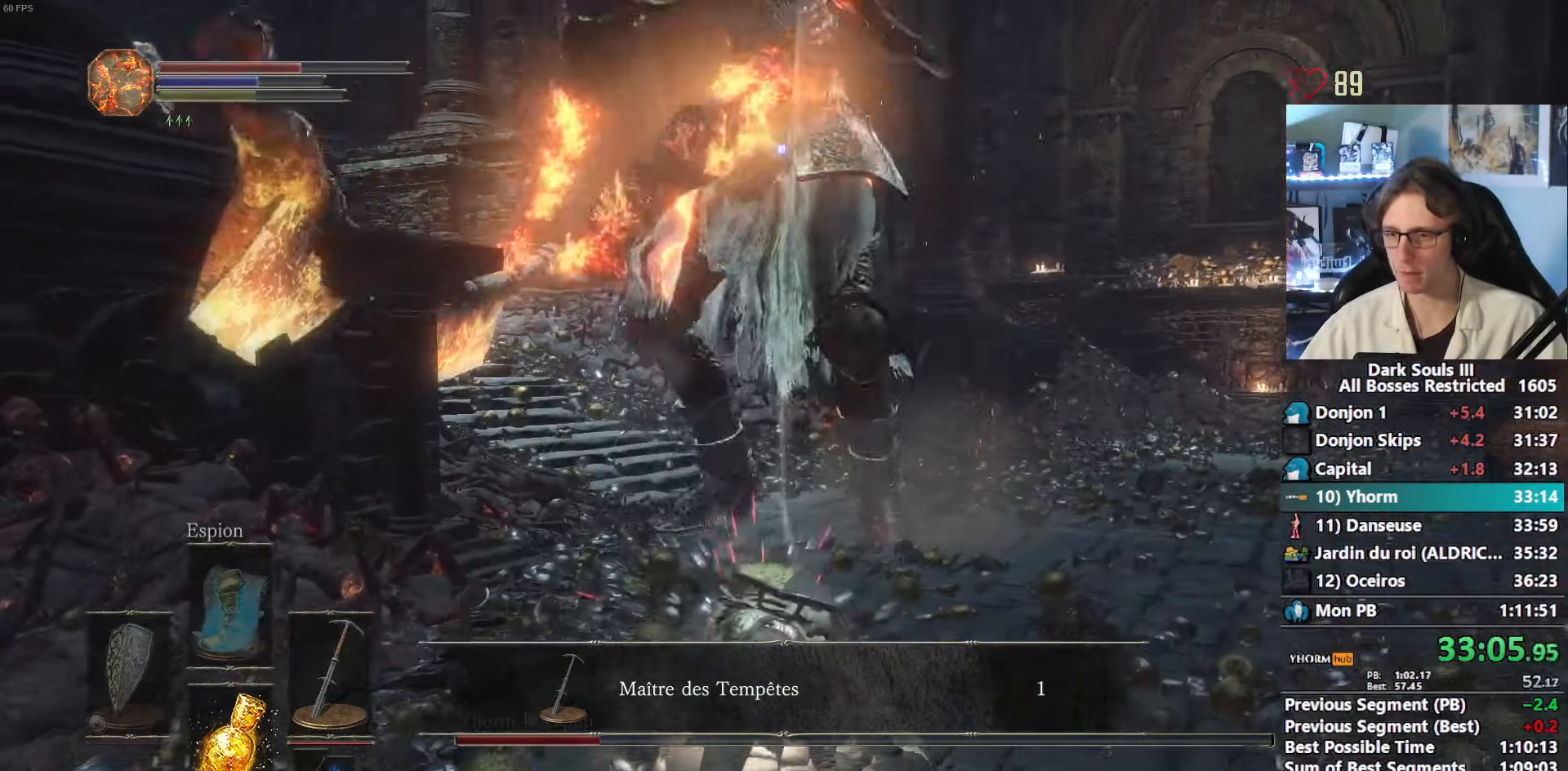
{"keys": ["z"], "mouse": [], "events": []}
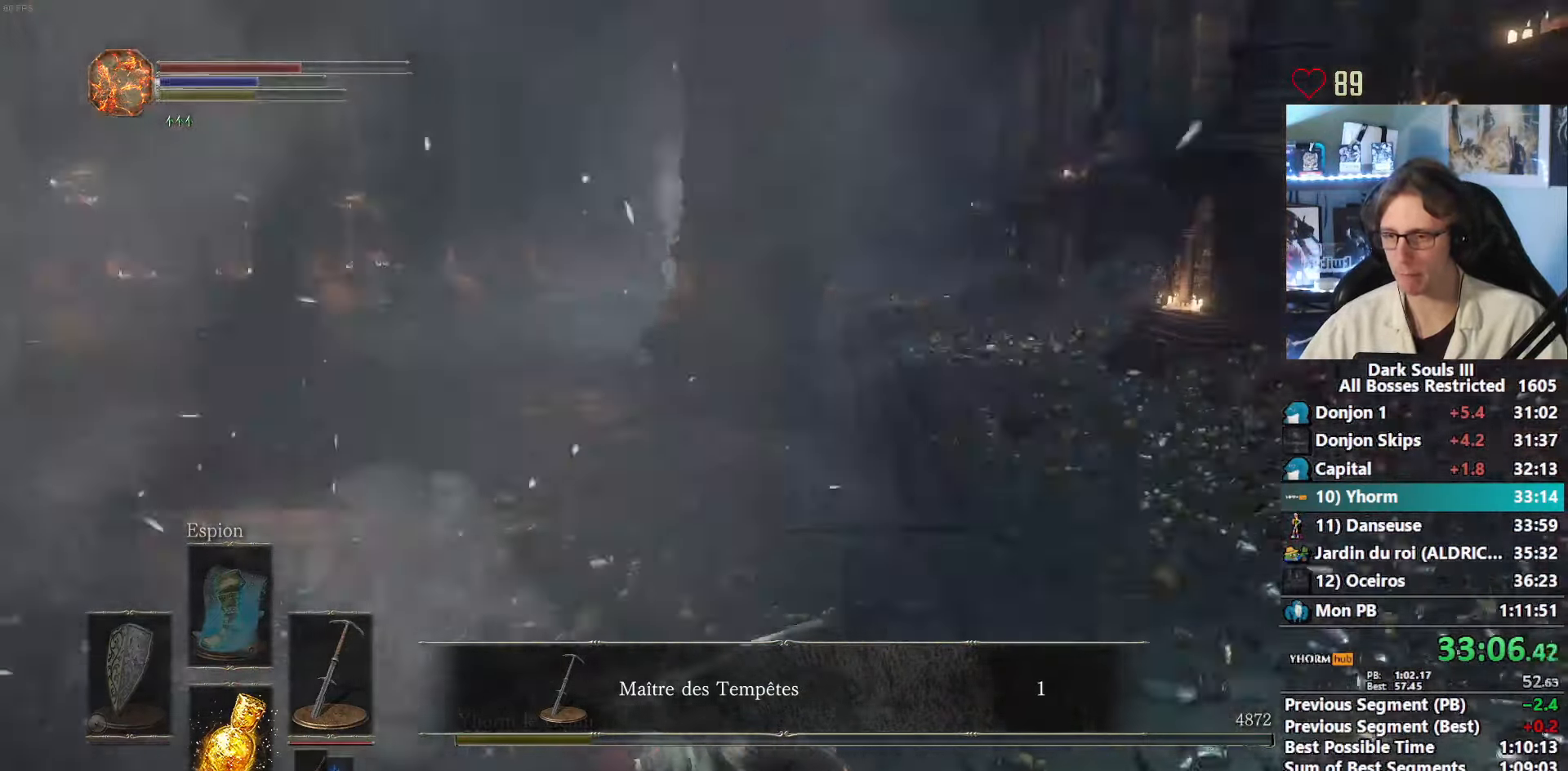
{"keys": ["z"], "mouse": [], "events": [[384, "r", "down"], [417, "r", "up"]]}
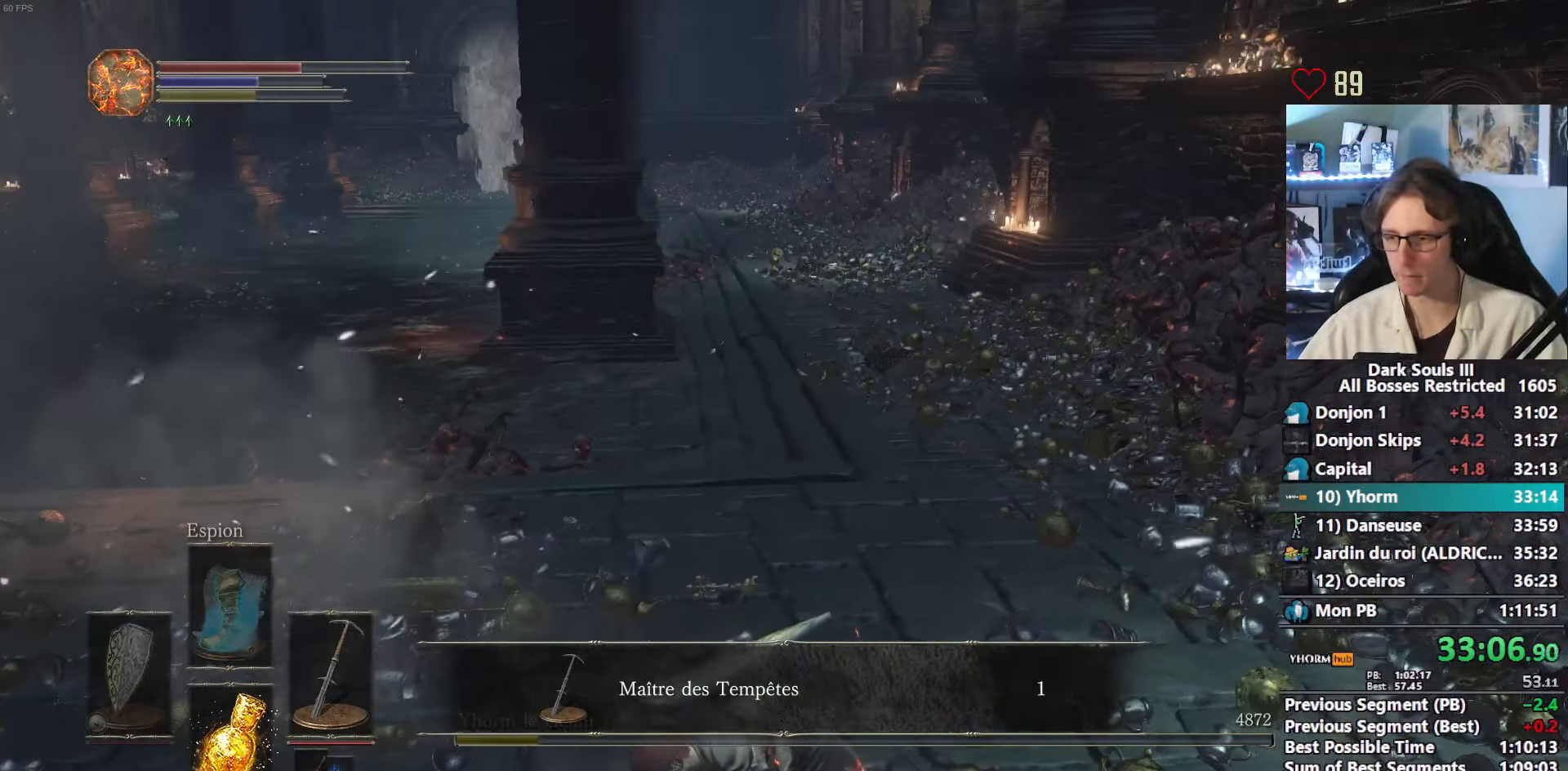
{"keys": ["z"], "mouse": [], "events": [[17, "r", "down"], [117, "r", "up"], [200, "r", "down"], [250, "r", "up"], [434, "r", "down"], [484, "r", "up"]]}
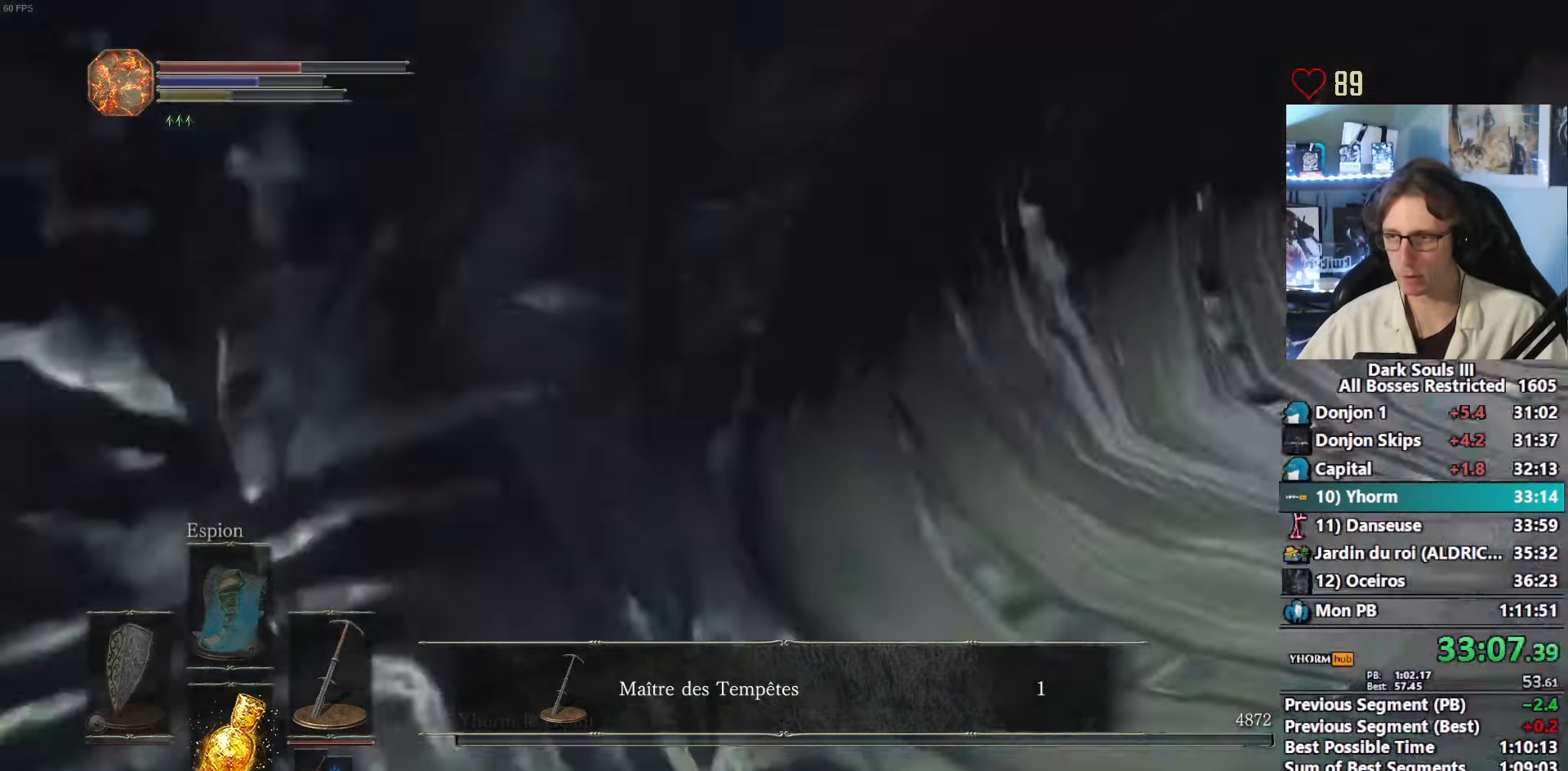
{"keys": ["tab", "z"], "mouse": [], "events": [[84, "r", "down"], [134, "r", "up"], [217, "r", "down"], [267, "r", "up"], [500, "tab", "down"]]}
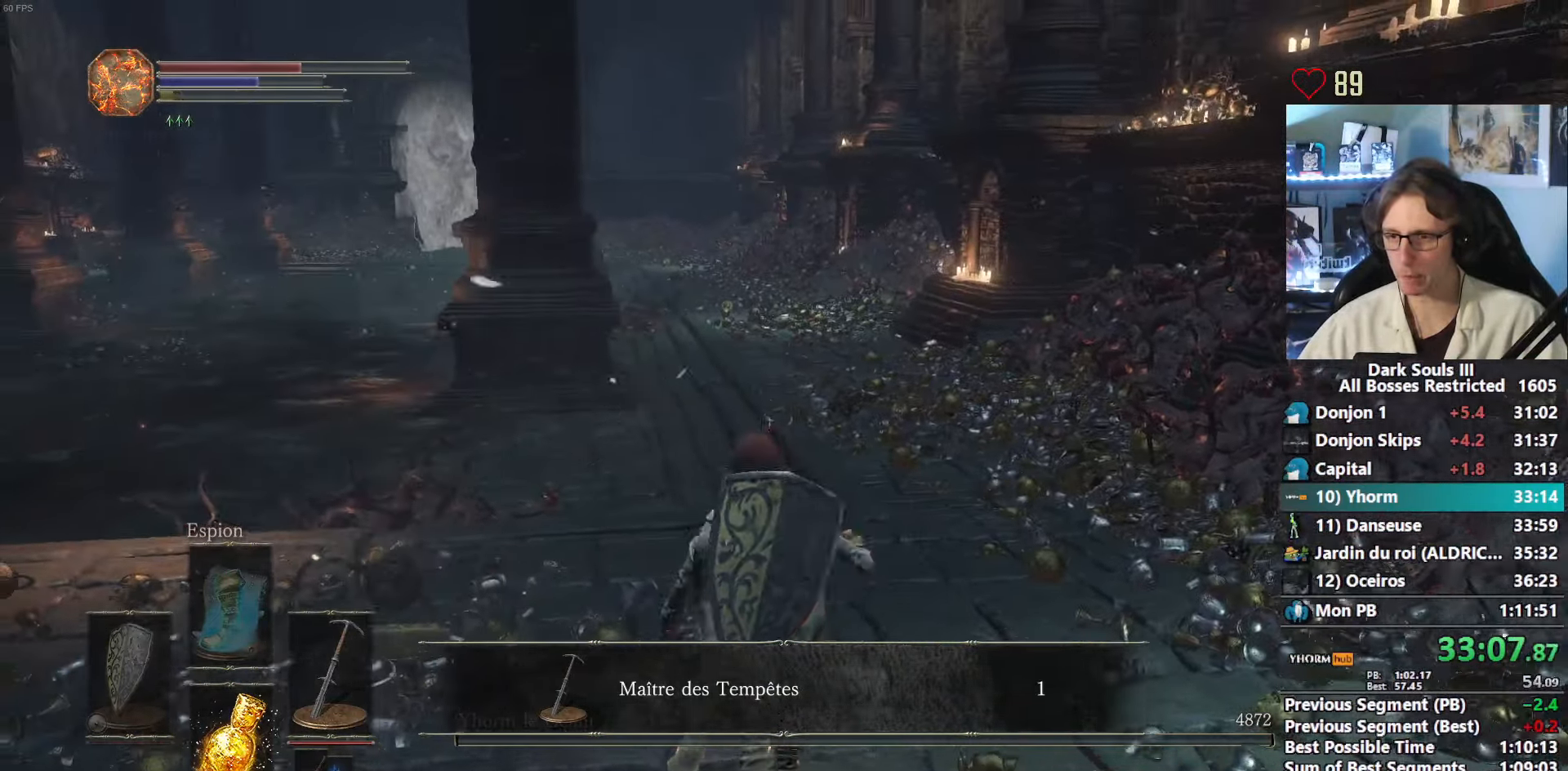
{"keys": ["z"], "mouse": [], "events": [[100, "e", "down"], [133, "tab", "up"], [233, "e", "up"]]}
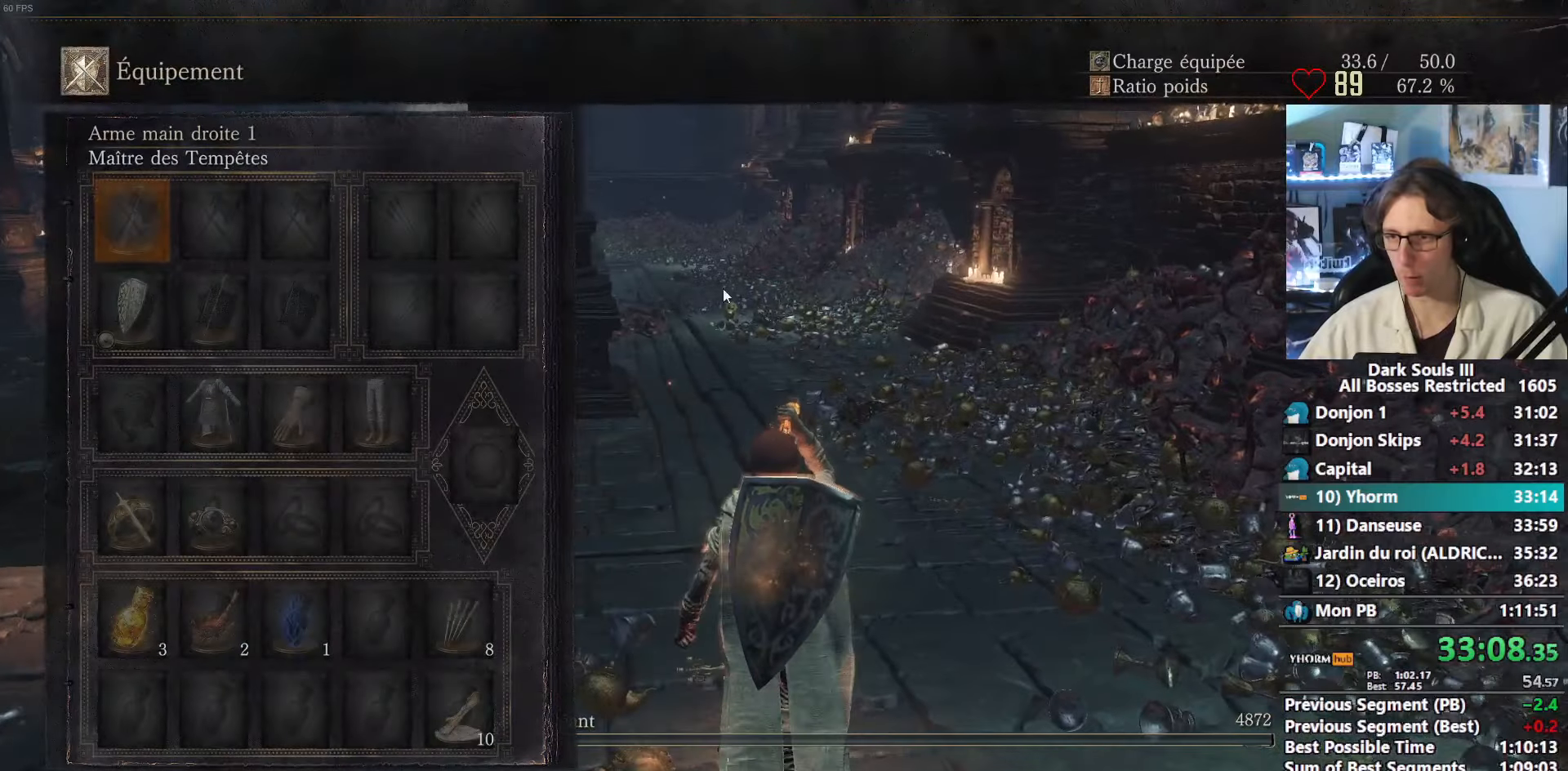
{"keys": ["z"], "mouse": [], "events": []}
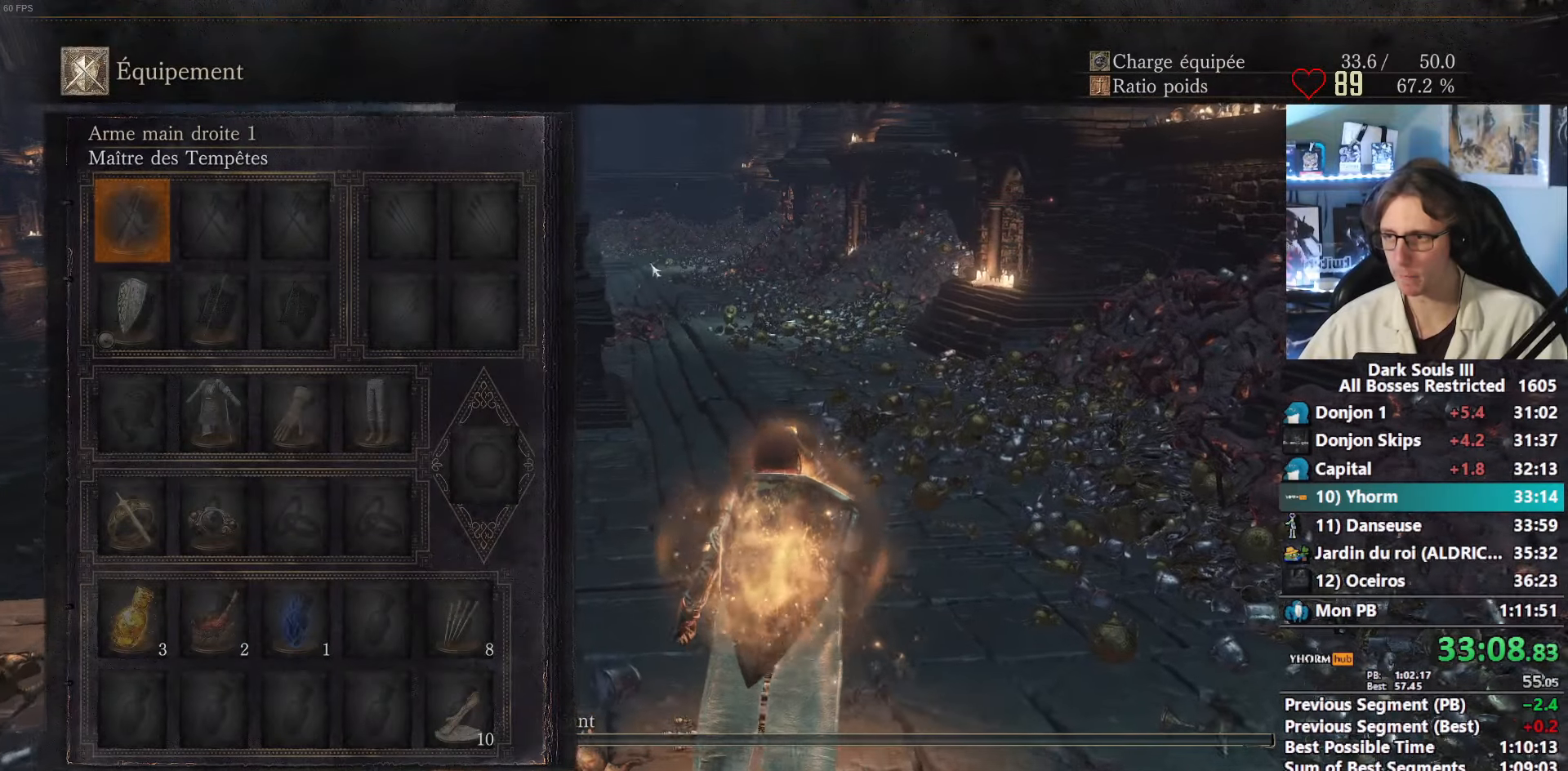
{"keys": ["z"], "mouse": [], "events": []}
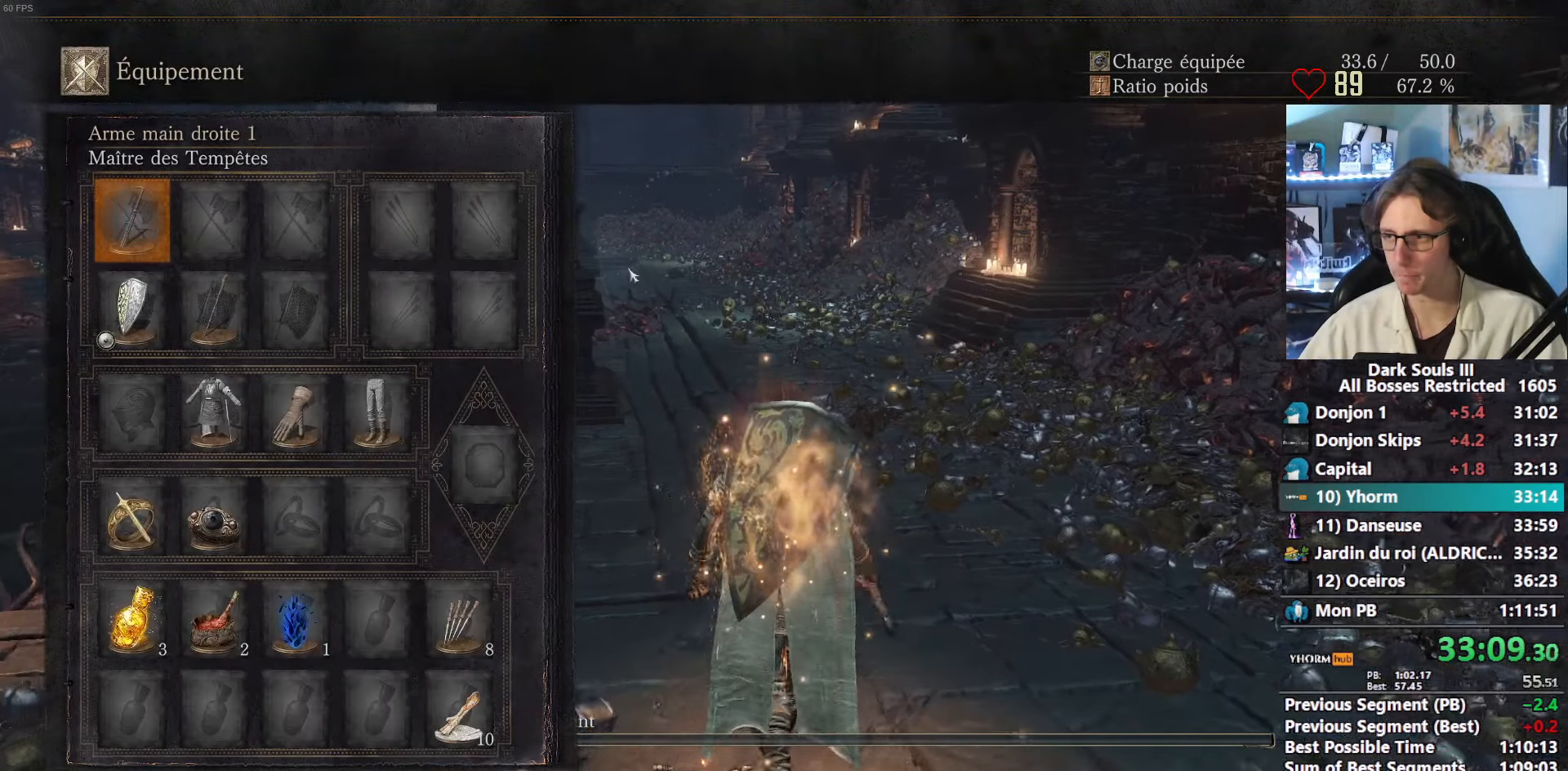
{"keys": ["z"], "mouse": [], "events": [[233, "e", "down"], [333, "e", "up"]]}
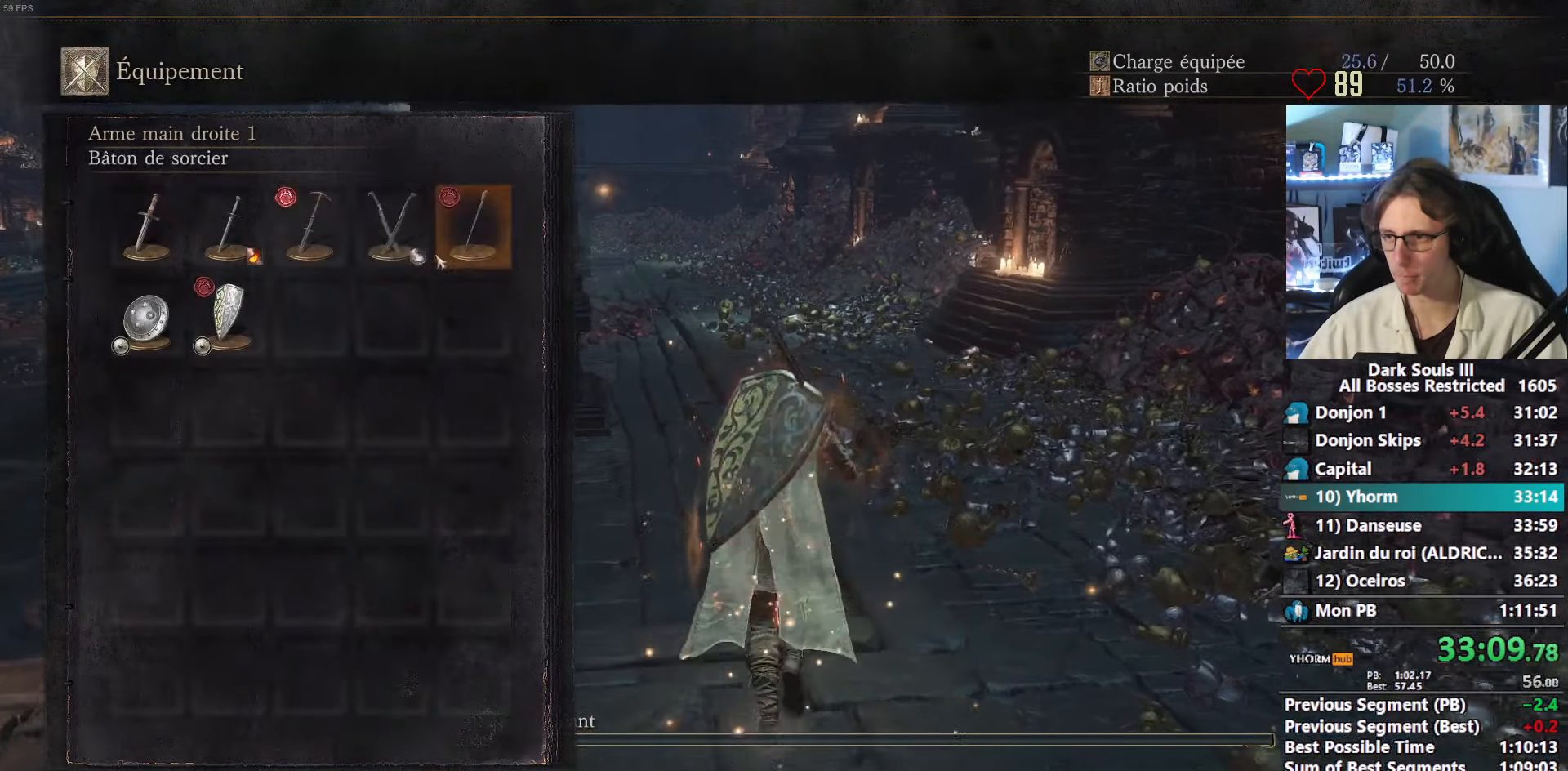
{"keys": ["1", "z"], "mouse": [], "events": [[150, "mouse_left", "down"], [250, "mouse_left", "up"], [250, "tab", "down"], [350, "tab", "up"], [483, "1", "down"]]}
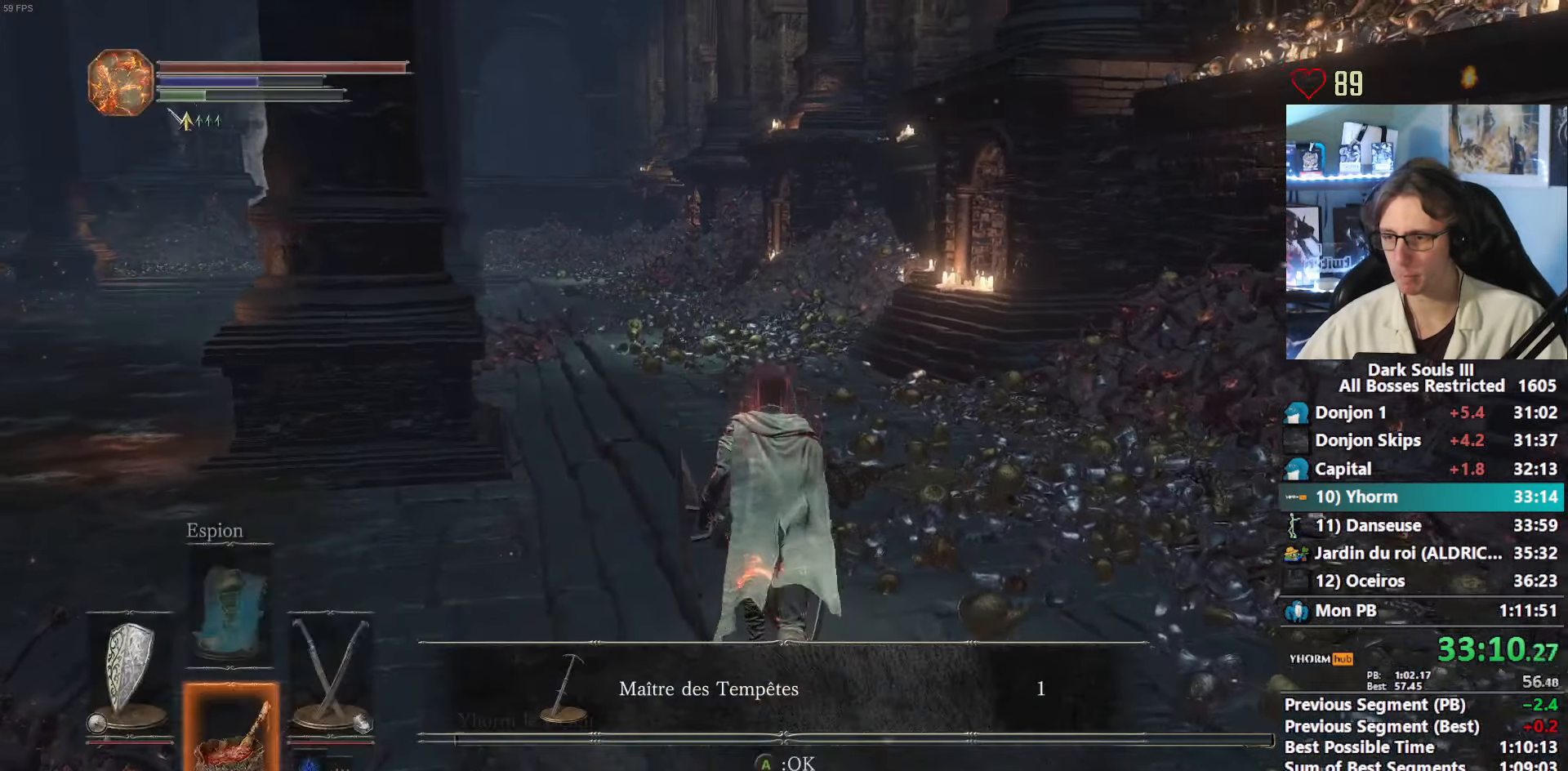
{"keys": ["z"], "mouse": [], "events": [[83, "1", "up"], [166, "r", "down"], [216, "r", "up"], [316, "r", "down"], [366, "r", "up"]]}
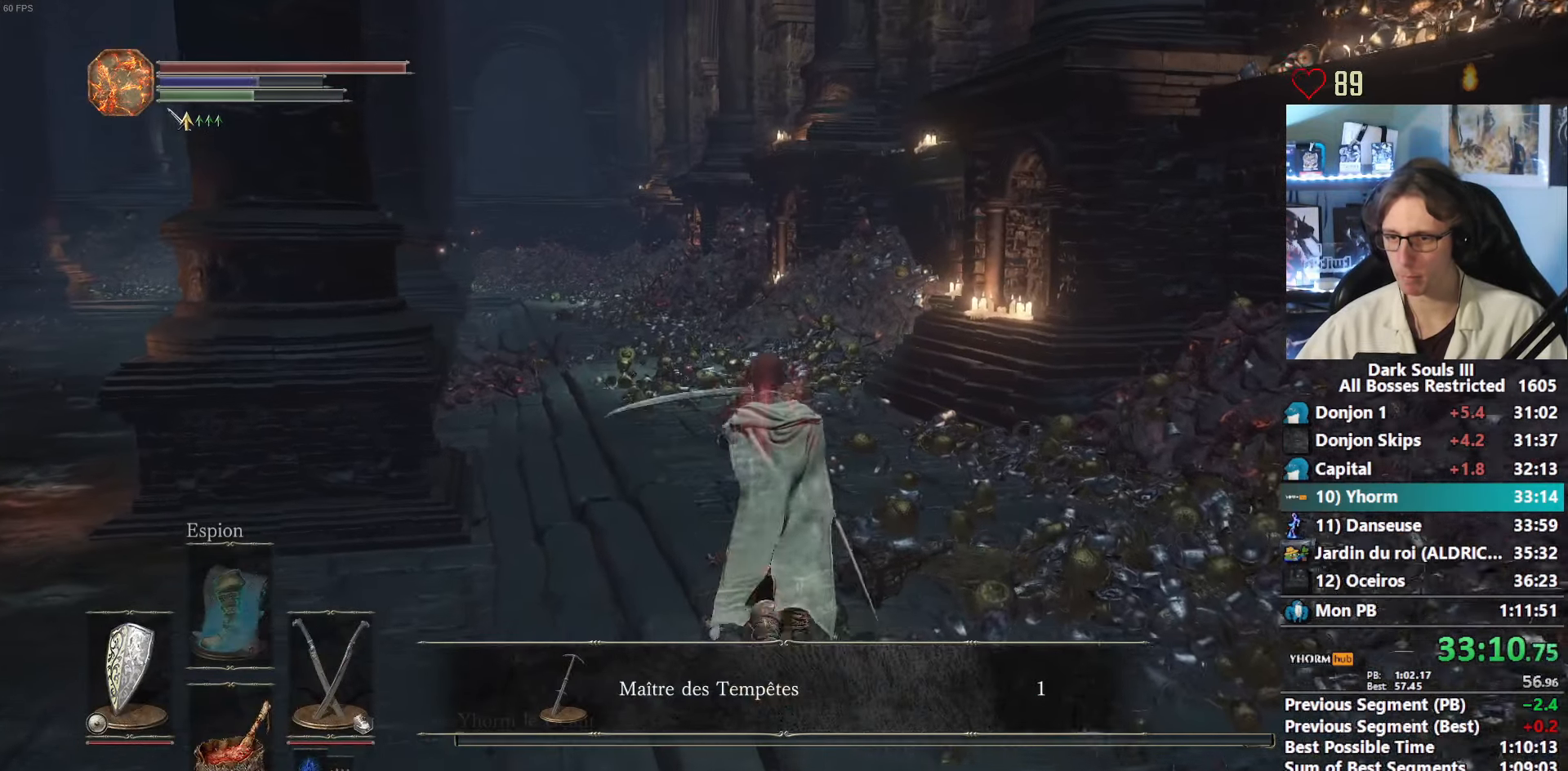
{"keys": ["z"], "mouse": [], "events": [[50, "1", "down"], [133, "1", "up"], [383, "r", "down"], [466, "r", "up"]]}
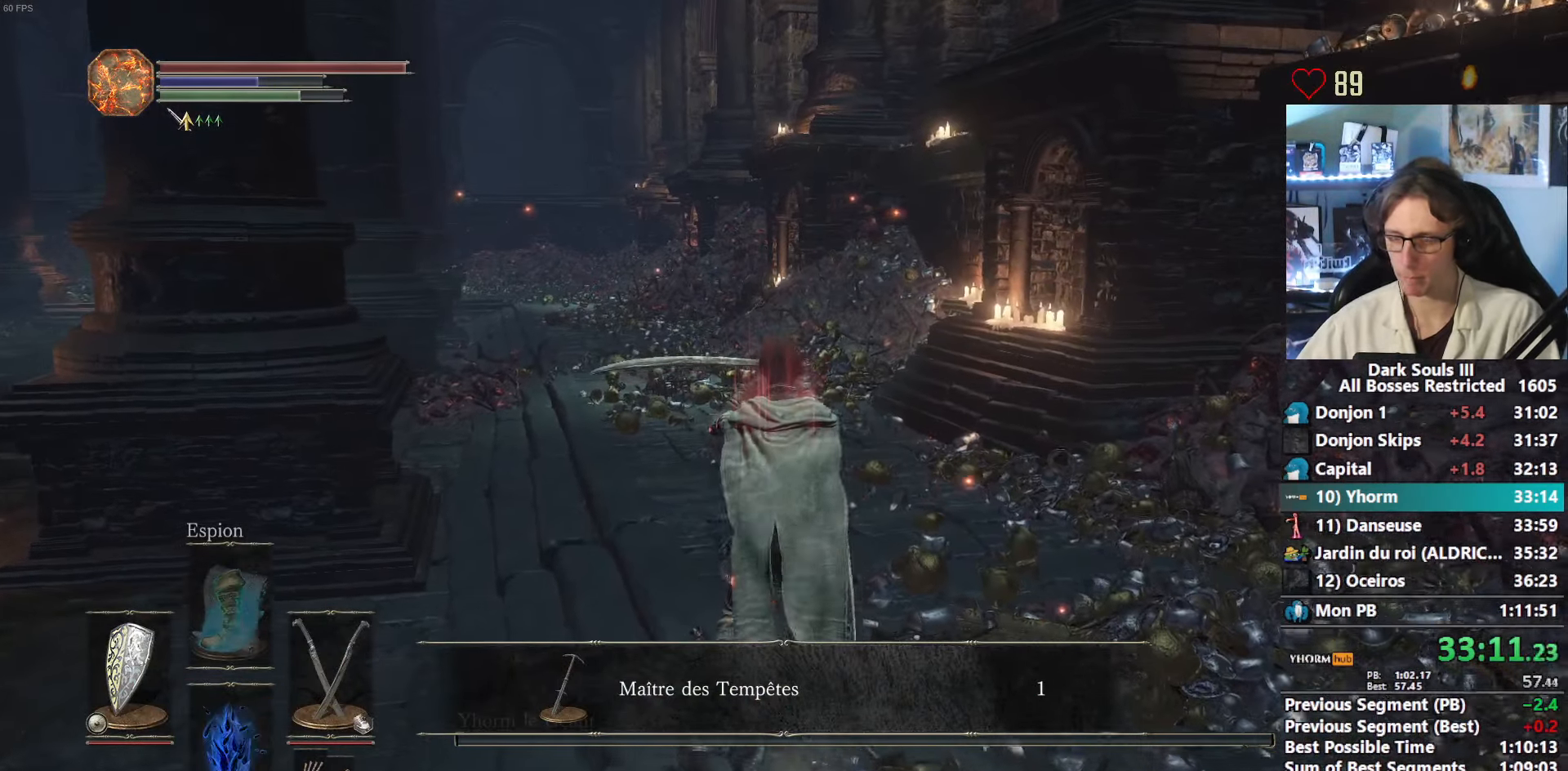
{"keys": ["z"], "mouse": [], "events": [[66, "r", "down"], [116, "r", "up"], [200, "r", "down"], [250, "r", "up"], [350, "r", "down"], [400, "r", "up"], [433, "r", "down"], [483, "r", "up"]]}
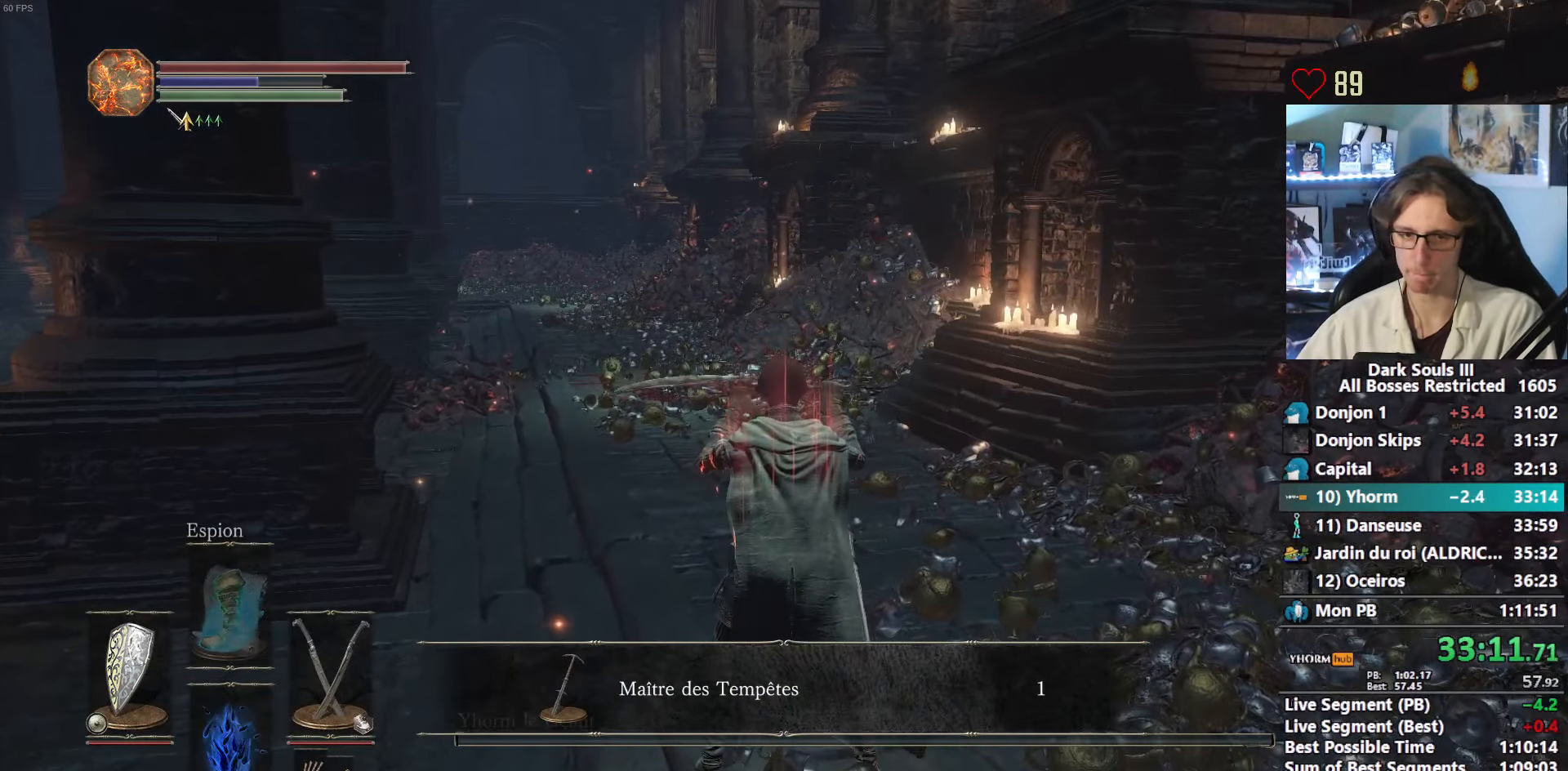
{"keys": ["r", "z"], "mouse": [], "events": [[83, "r", "down"], [133, "r", "up"], [216, "r", "down"], [266, "r", "up"], [366, "r", "down"], [400, "r", "up"], [500, "r", "down"]]}
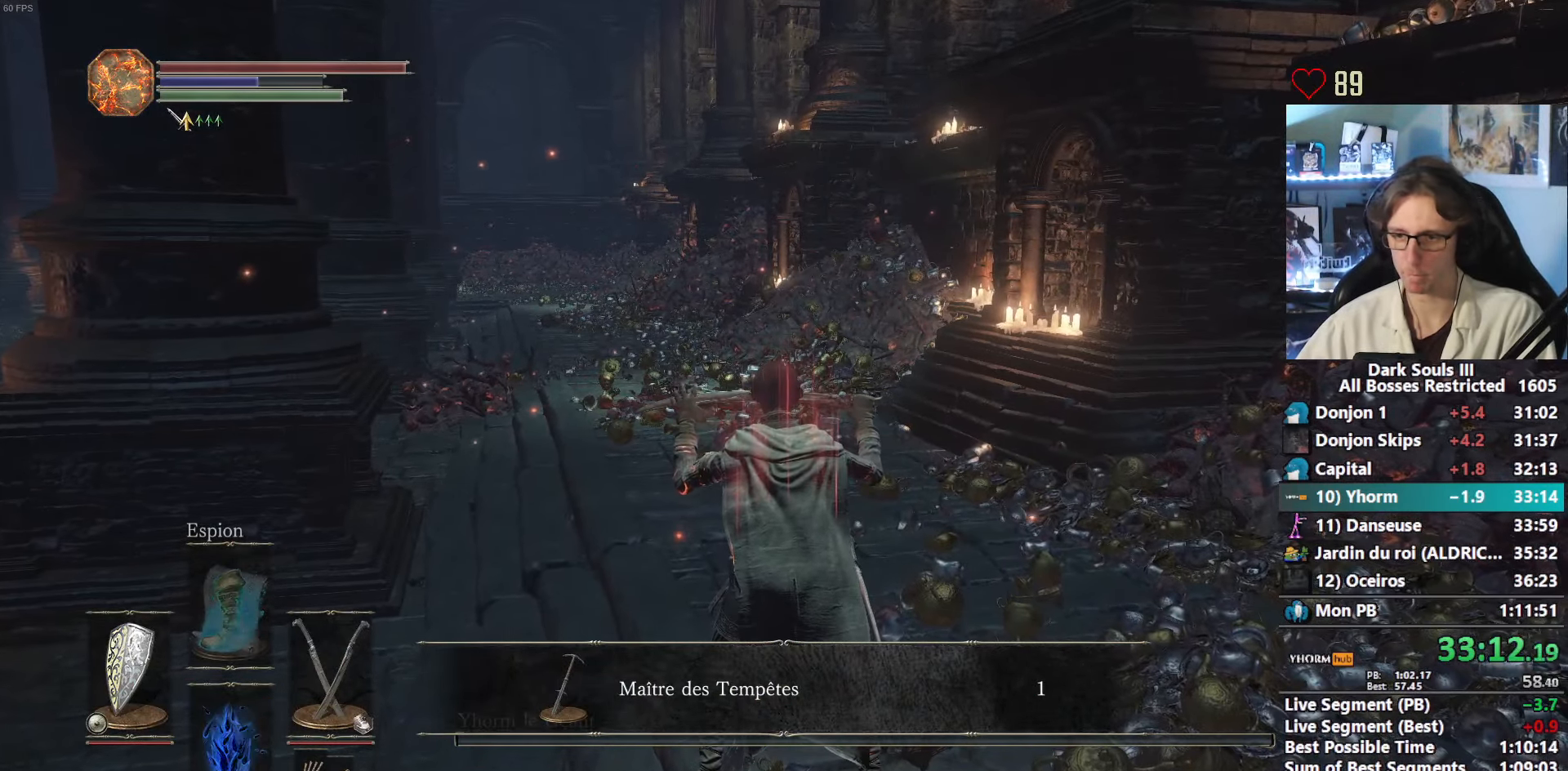
{"keys": ["z"], "mouse": [], "events": [[50, "r", "up"], [150, "r", "down"], [183, "r", "up"], [283, "r", "down"], [333, "r", "up"]]}
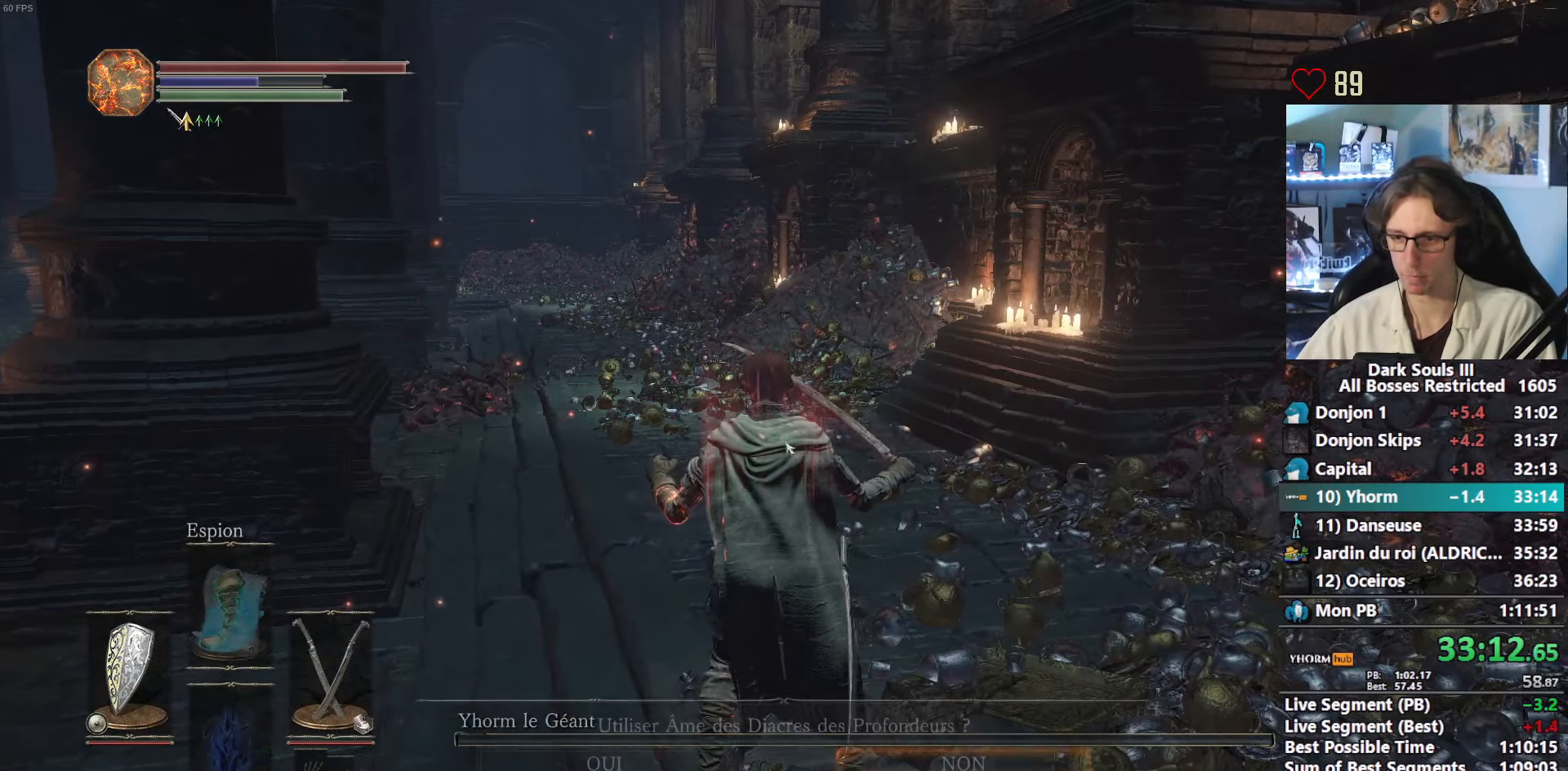
{"keys": ["left", "z"], "mouse": [], "events": [[116, "left", "down"], [250, "e", "down"], [350, "e", "up"], [433, "e", "down"], [483, "e", "up"]]}
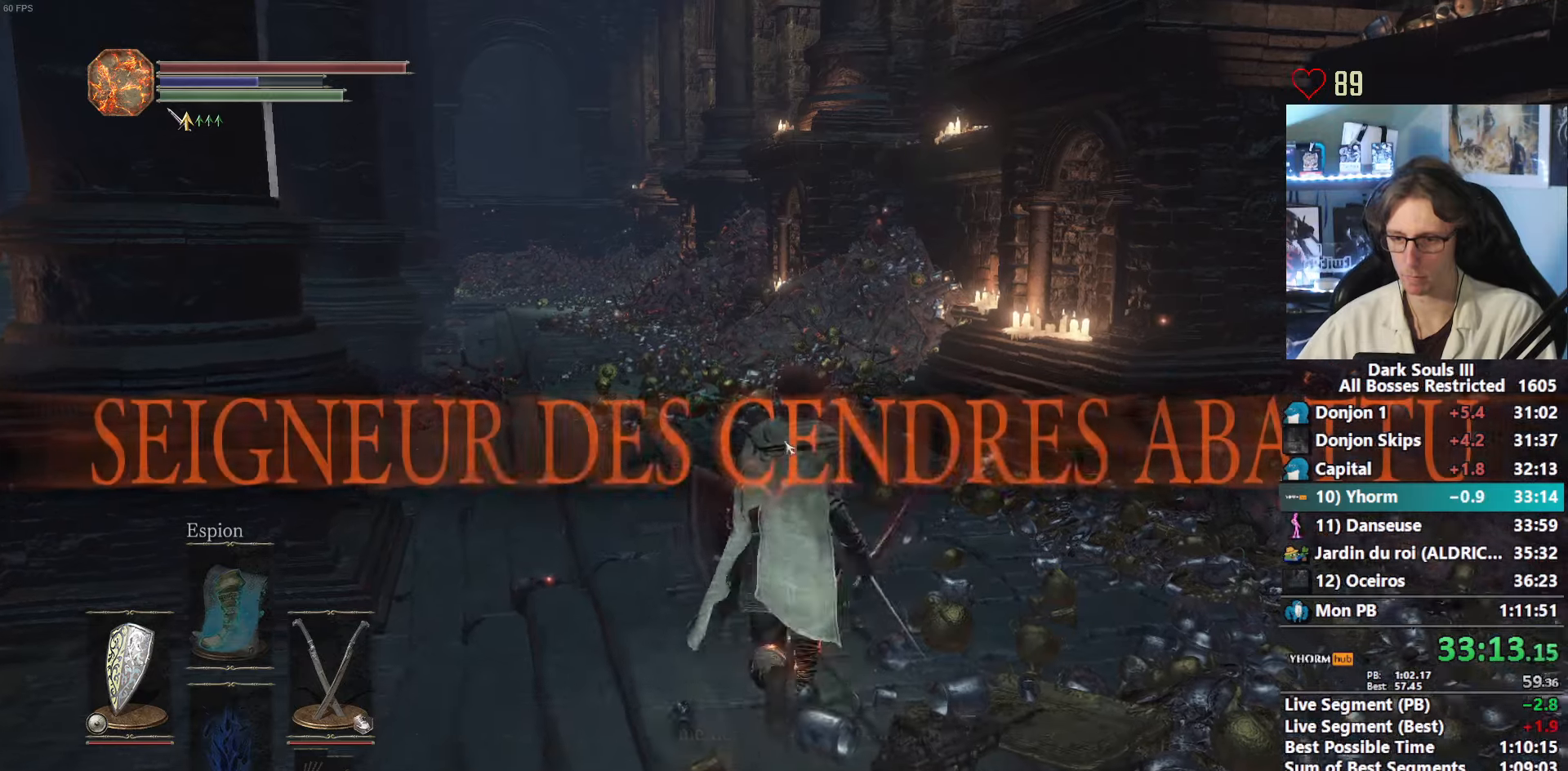
{"keys": ["z"], "mouse": [], "events": [[33, "e", "down"], [133, "e", "up"], [133, "left", "up"]]}
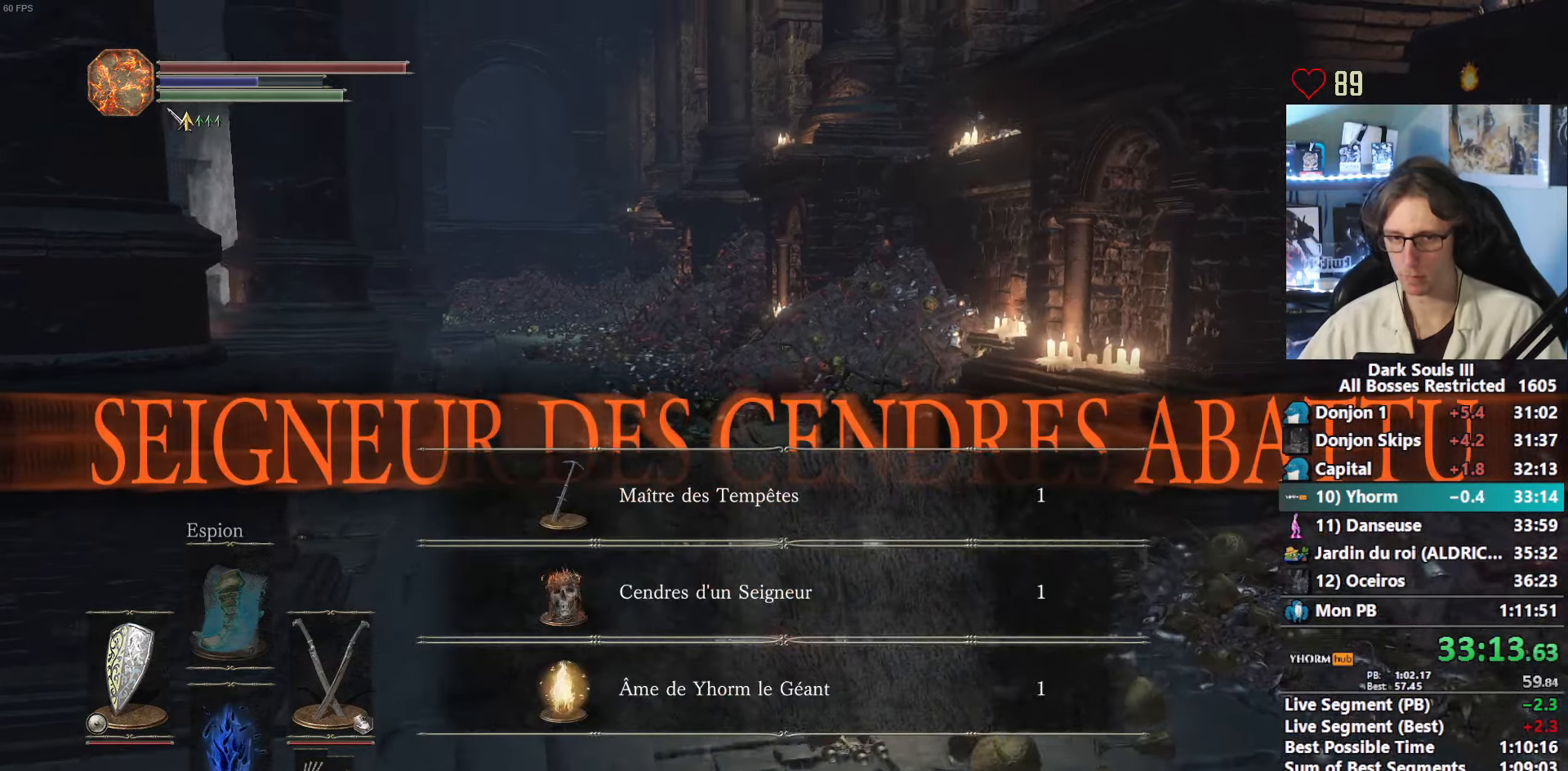
{"keys": ["z"], "mouse": [], "events": []}
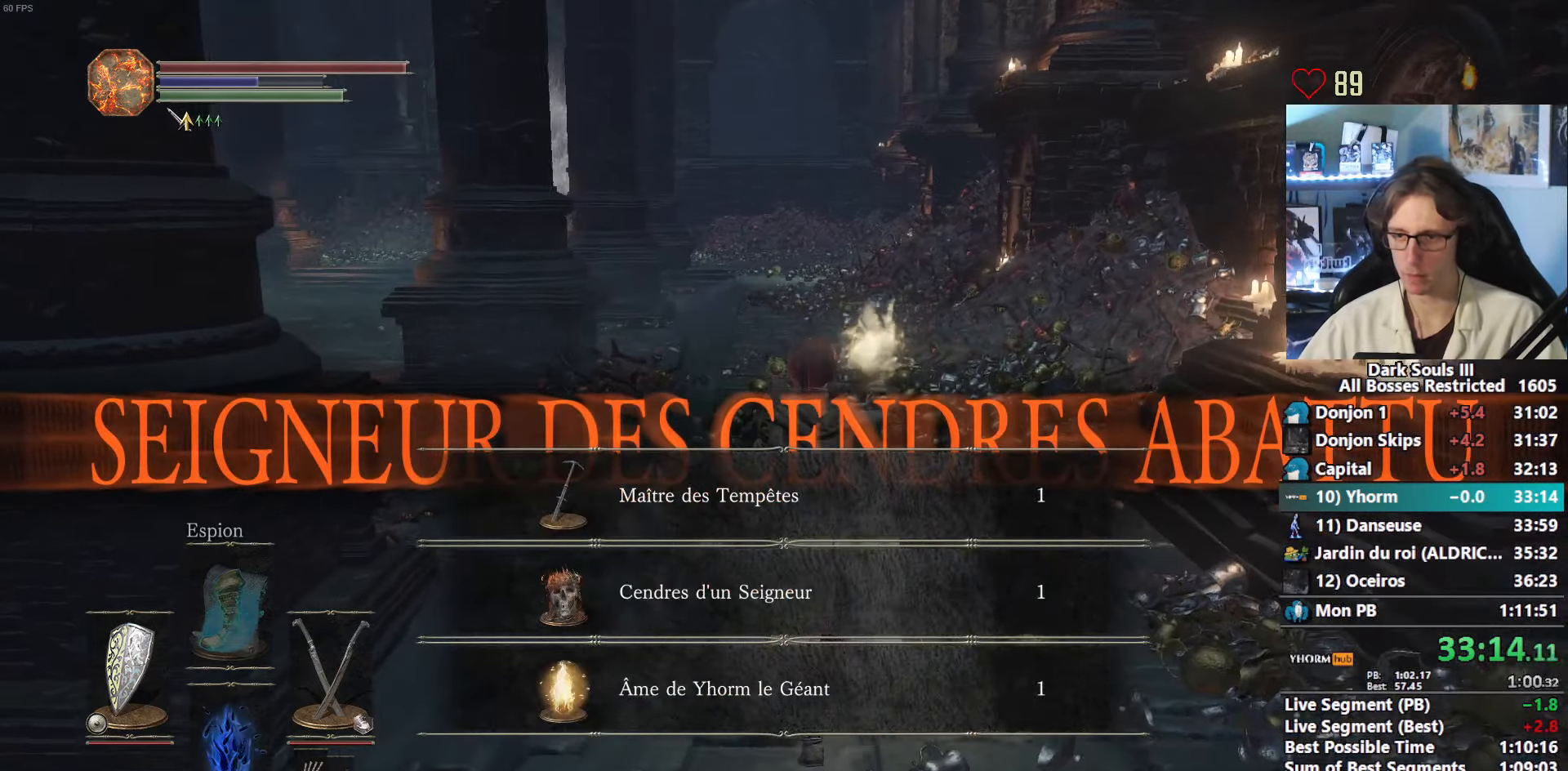
{"keys": ["z"], "mouse": [], "events": []}
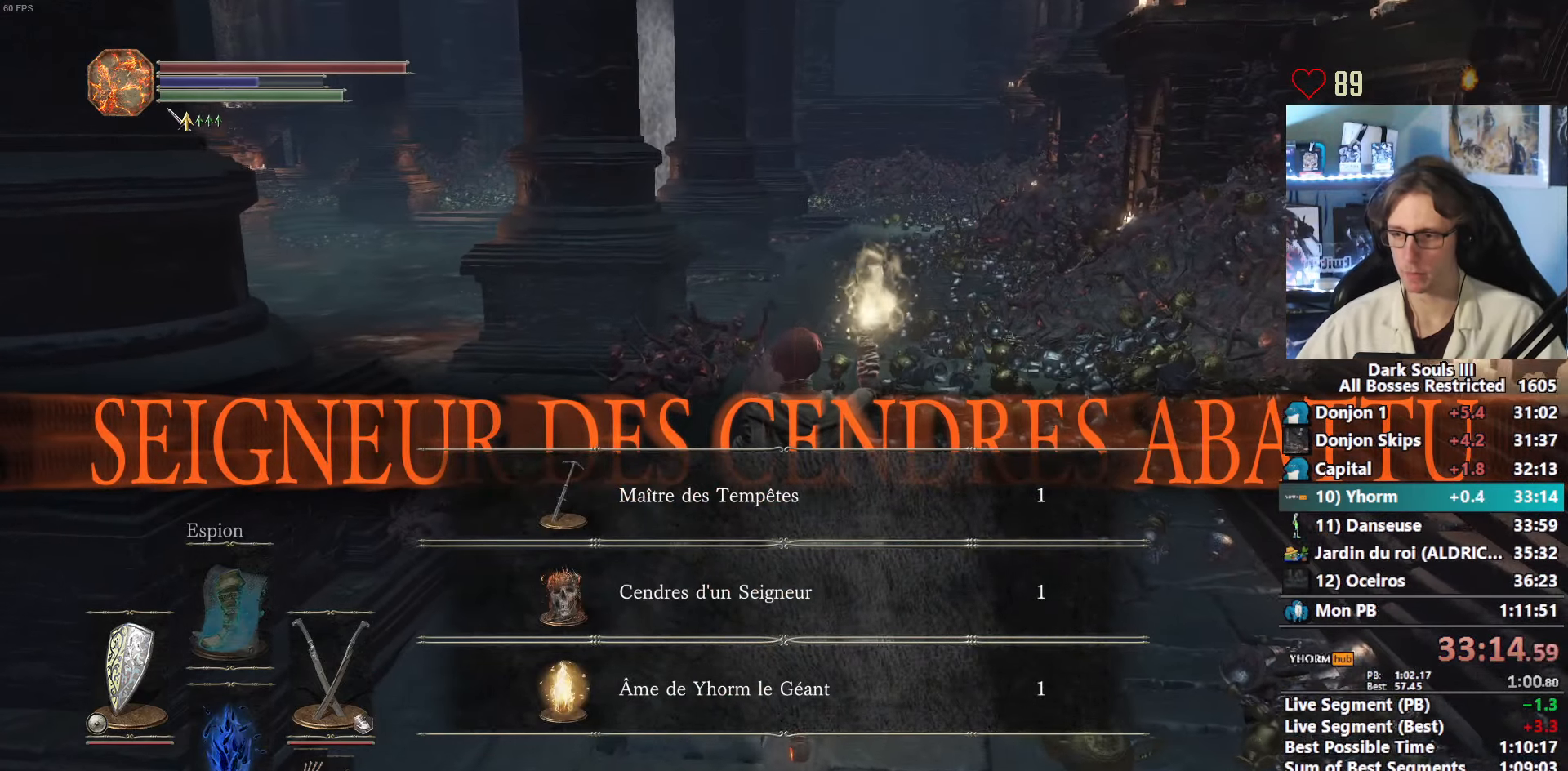
{"keys": ["z"], "mouse": [], "events": [[33, "1", "down"], [133, "1", "up"]]}
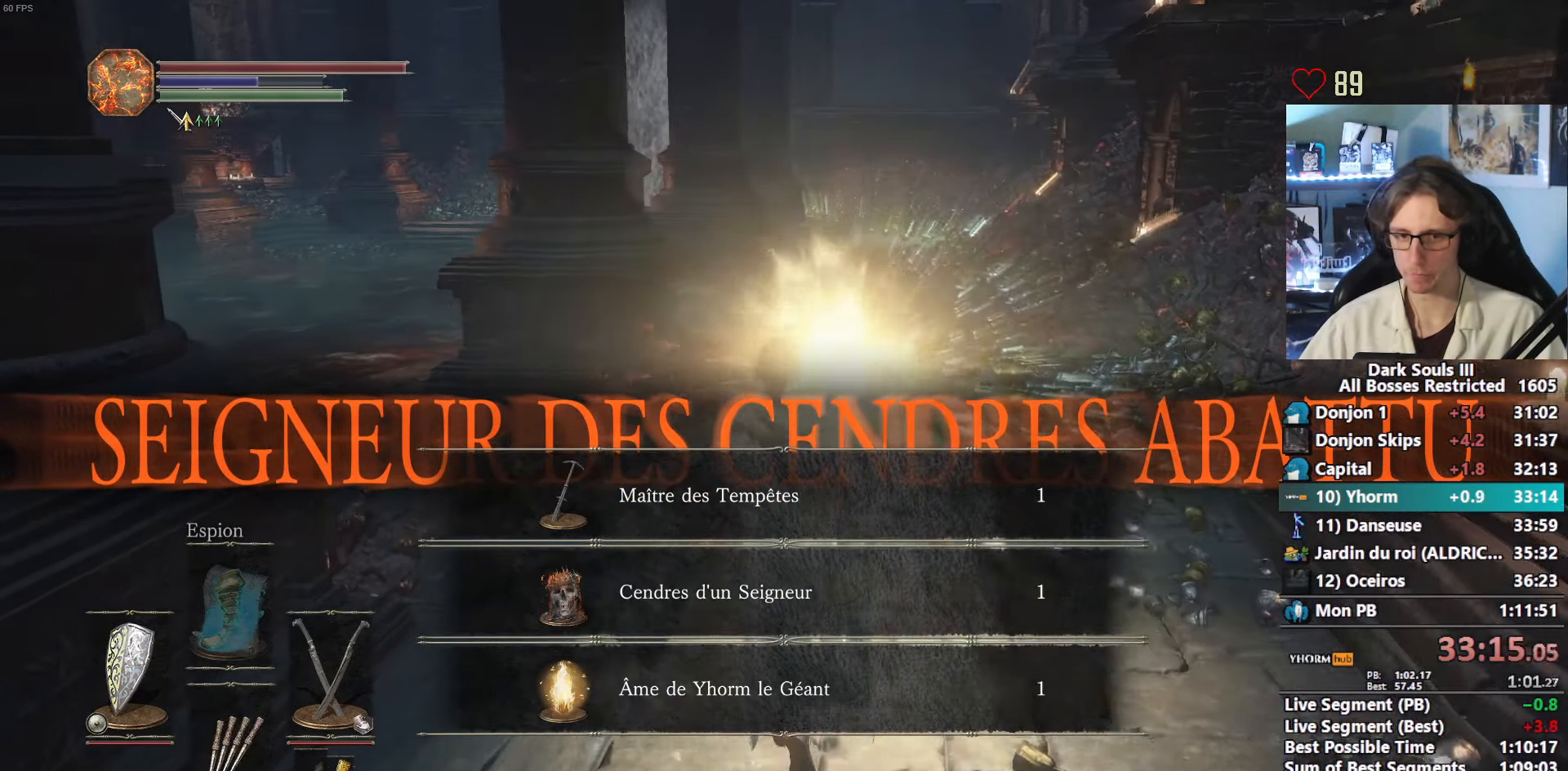
{"keys": ["z"], "mouse": [], "events": []}
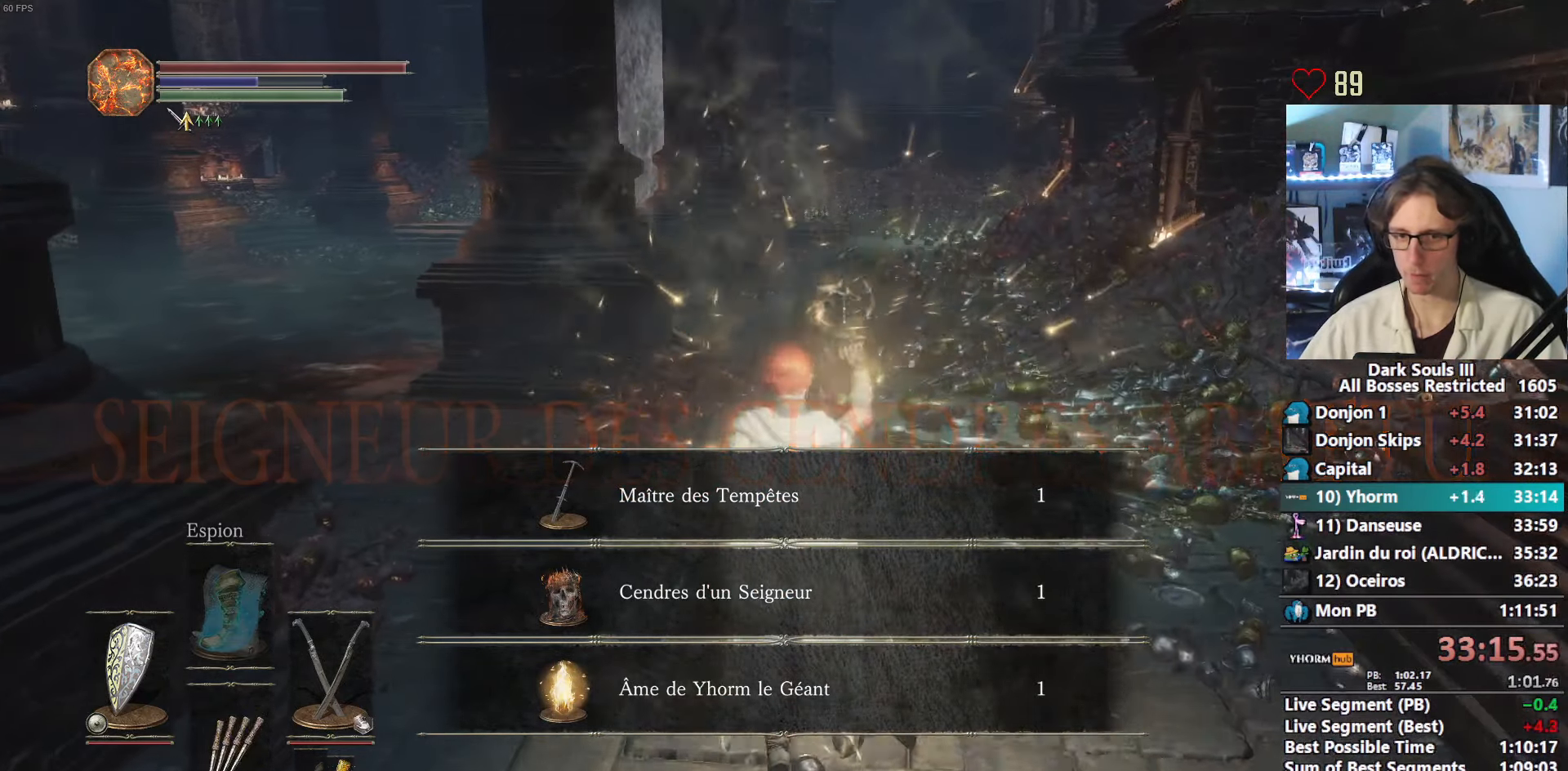
{"keys": ["z"], "mouse": [], "events": []}
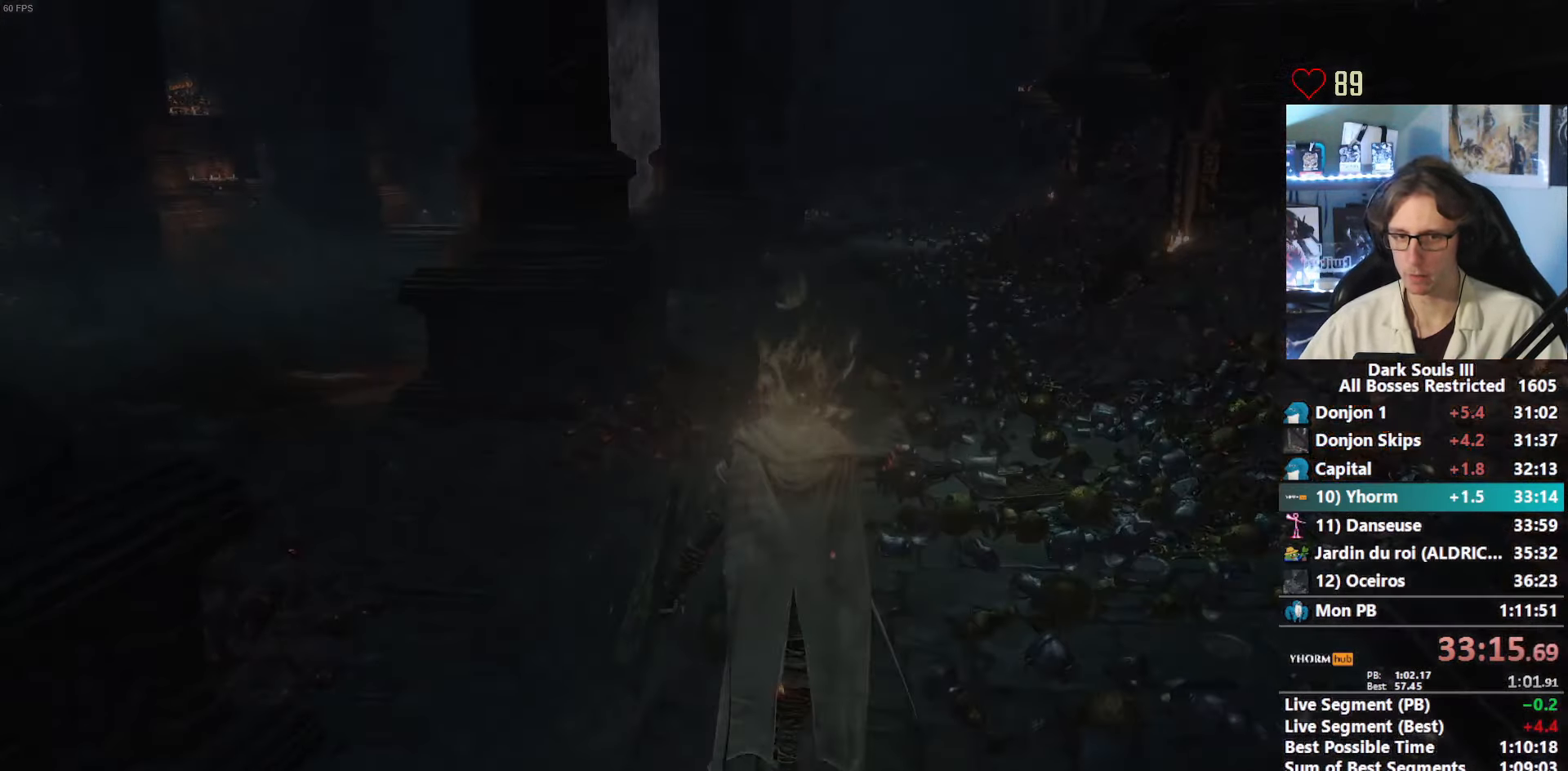
{"keys": [], "mouse": [], "events": [[83, "z", "up"], [167, "tab", "down"], [217, "tab", "up"], [317, "tab", "down"], [367, "tab", "up"], [450, "tab", "down"], [500, "tab", "up"]]}
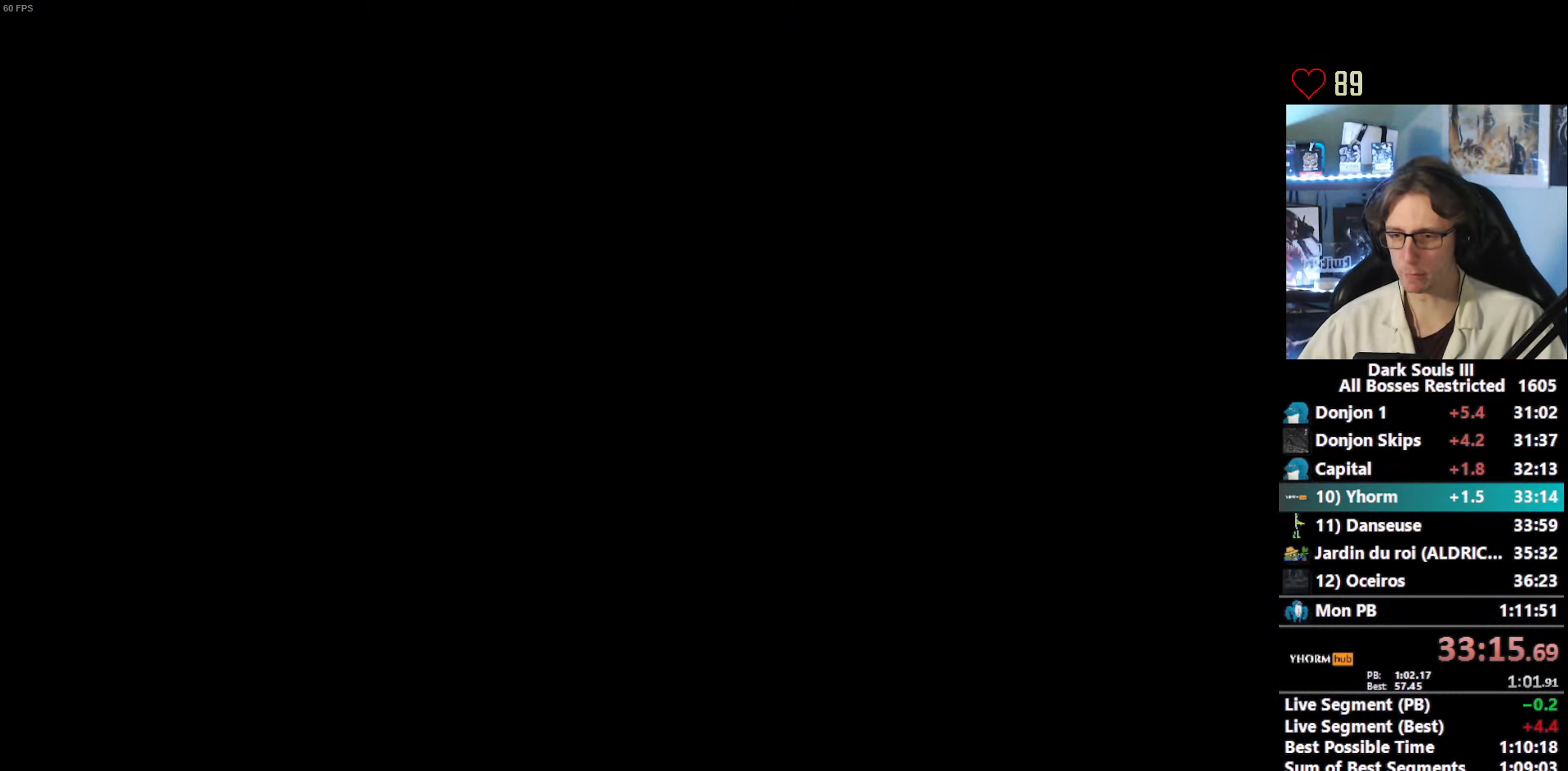
{"keys": ["tab"], "mouse": [], "events": [[50, "tab", "down"], [100, "tab", "up"], [283, "tab", "down"], [333, "tab", "up"], [467, "tab", "down"]]}
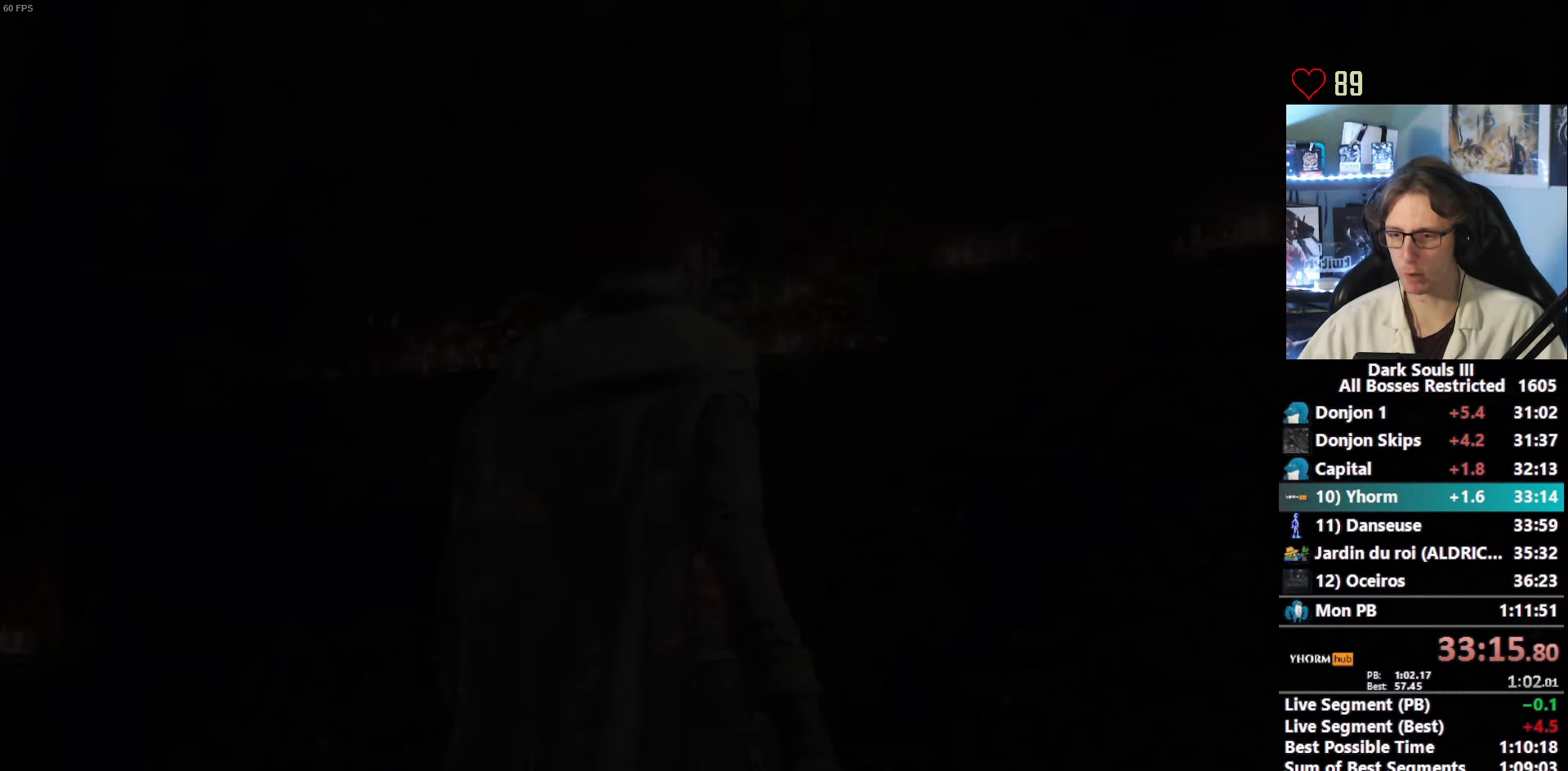
{"keys": [], "mouse": [], "events": [[17, "tab", "up"], [200, "tab", "down"], [250, "tab", "up"]]}